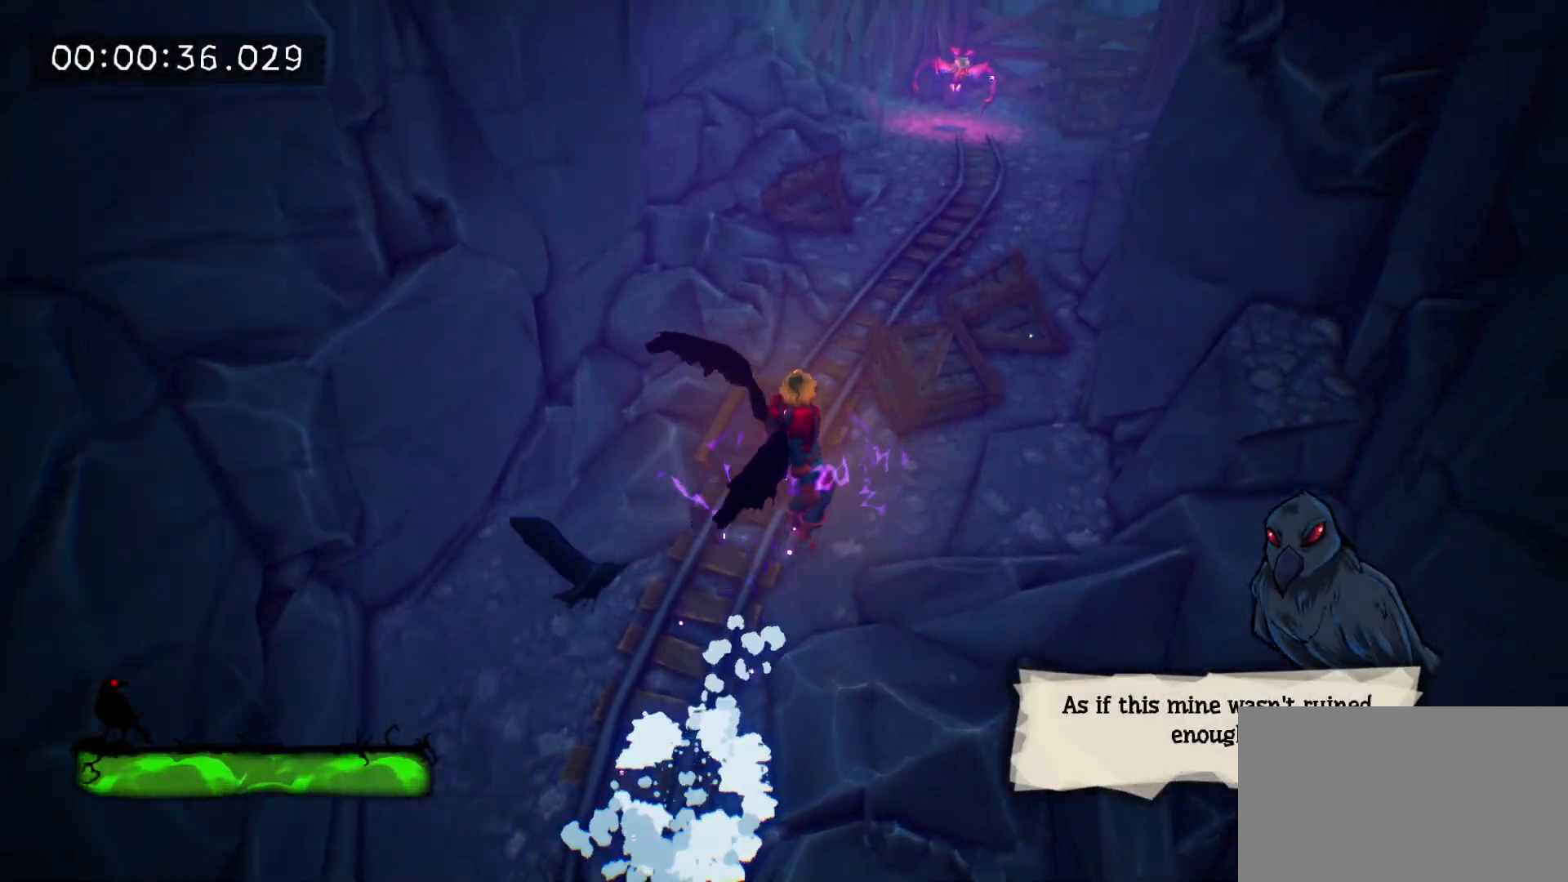
Gameplay with keyboard and mouse; each line is a JSON object with the keys and mouse buttons held at the frame after it. "events" lists presses ("down") and releases ("up") of "1", "2", "3", "4", "5", "a", "alt", "c", "caps_lock", "ctrl", "d", "e", "f", "g", "q", "r", "s", "shift", "space", "t", "tab", "v", "w", "x", "z", "mouse_left", "mouse_wheel" and "mouse_right" between this image and that frame as [ms after this image, input, new state], when the widget could be followed in between. "mouse_left", "mouse_wheel", "mouse_right" = the "left", "wheel", "right" buttons of the "mouse" list. No other keys are recorded. "wheel" means that the mouse wheel is clicked or scrolled. Mouse movement is not recorded.
{"keys": ["w"], "mouse": [], "events": [[167, "space", "down"], [300, "space", "up"]]}
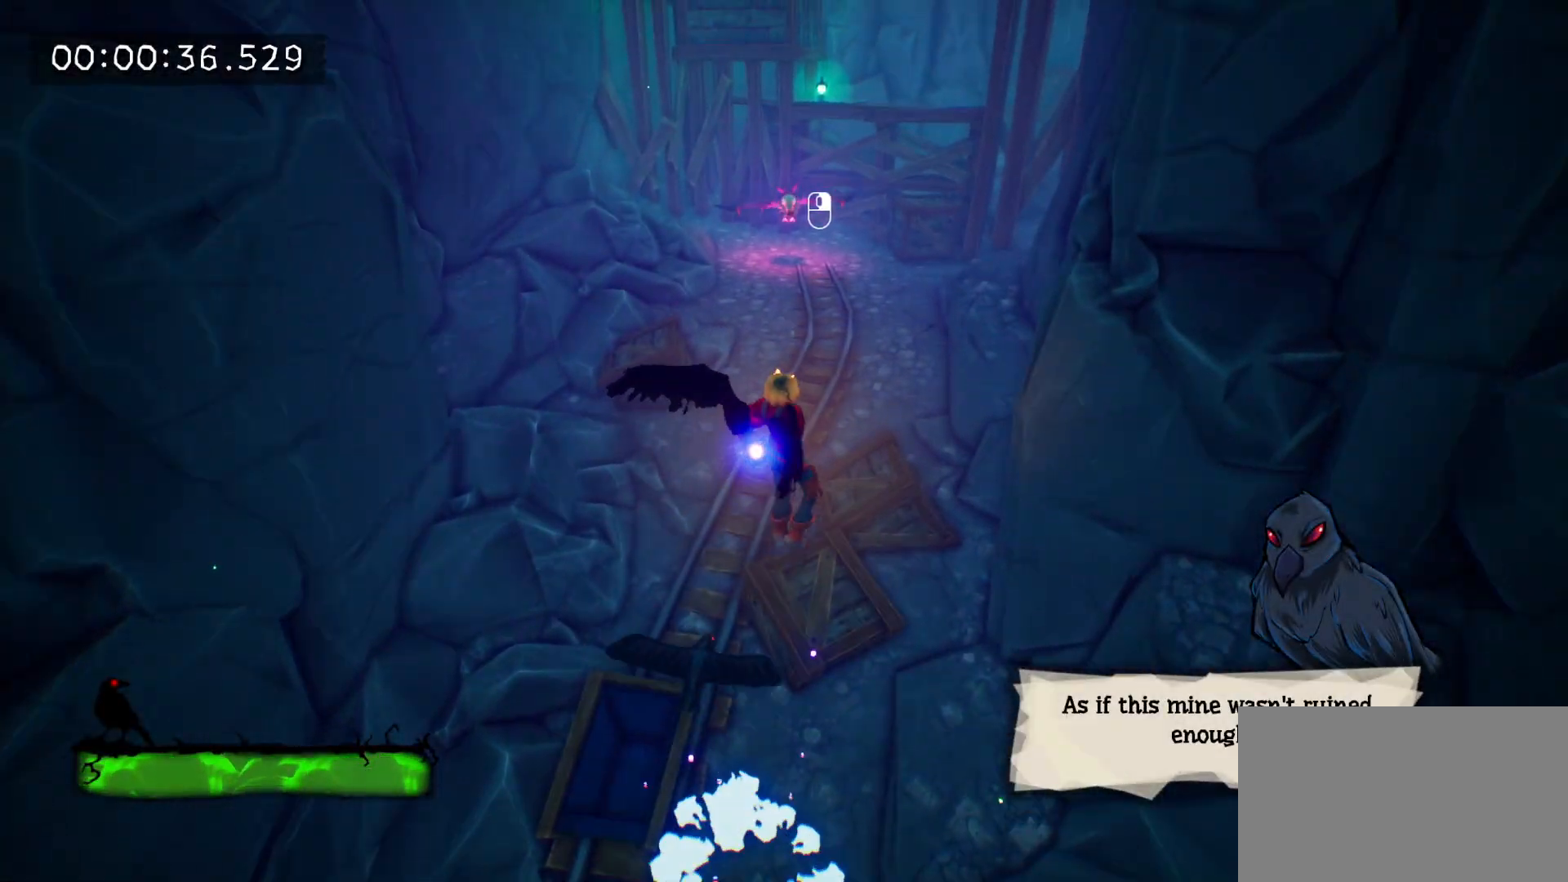
{"keys": ["e", "w"], "mouse": [], "events": [[50, "e", "down"], [133, "e", "up"], [233, "e", "down"], [333, "e", "up"], [367, "e", "down"]]}
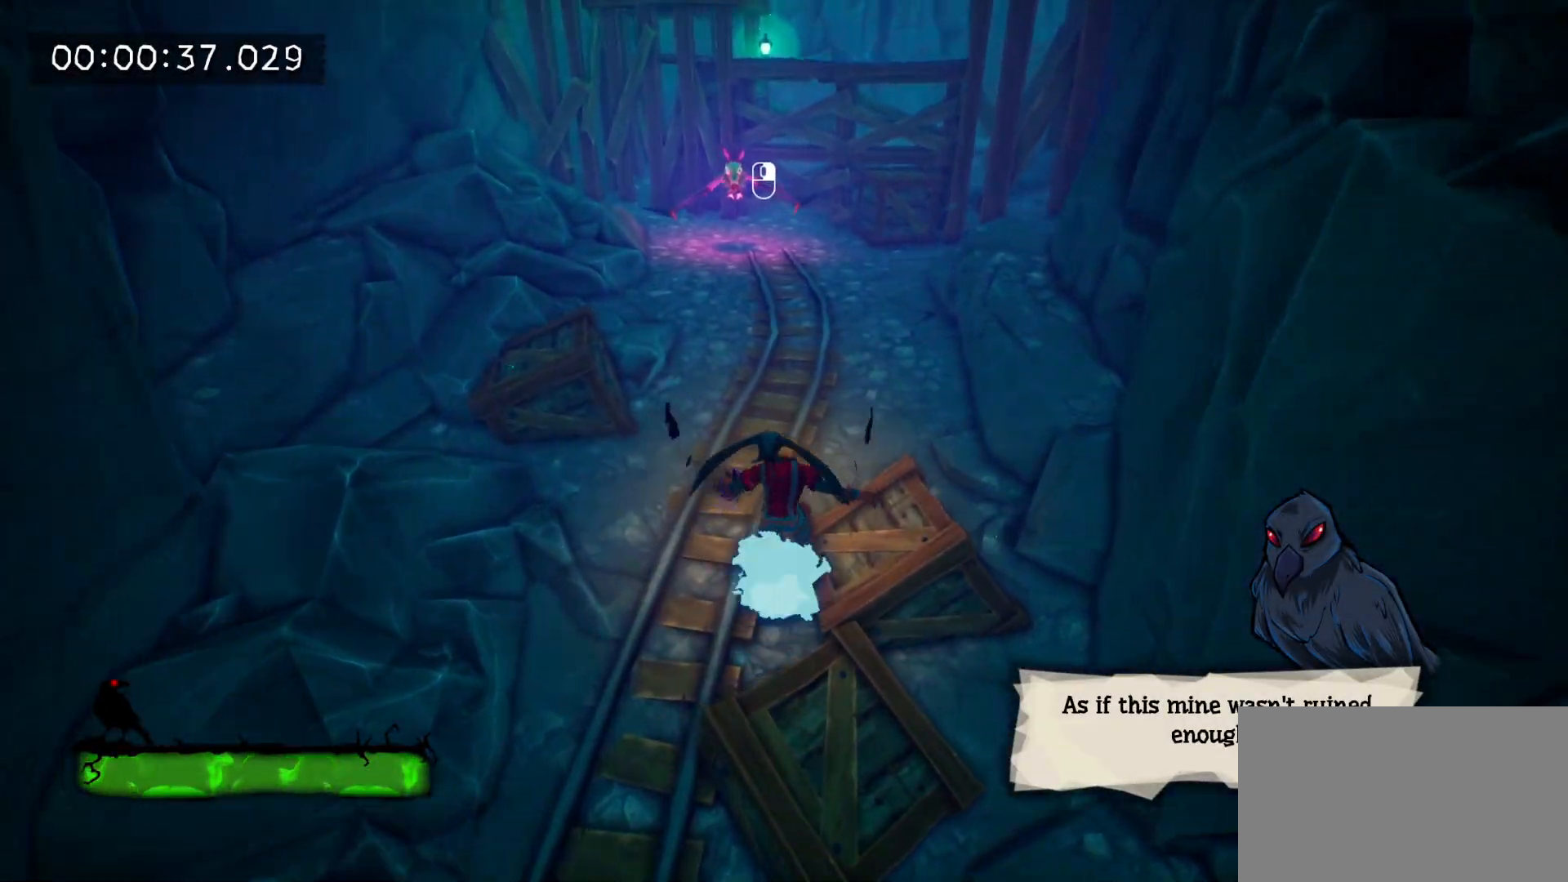
{"keys": ["w"], "mouse": [], "events": [[17, "e", "up"], [50, "e", "down"], [200, "e", "up"], [250, "e", "down"], [333, "e", "up"], [383, "e", "down"], [483, "e", "up"]]}
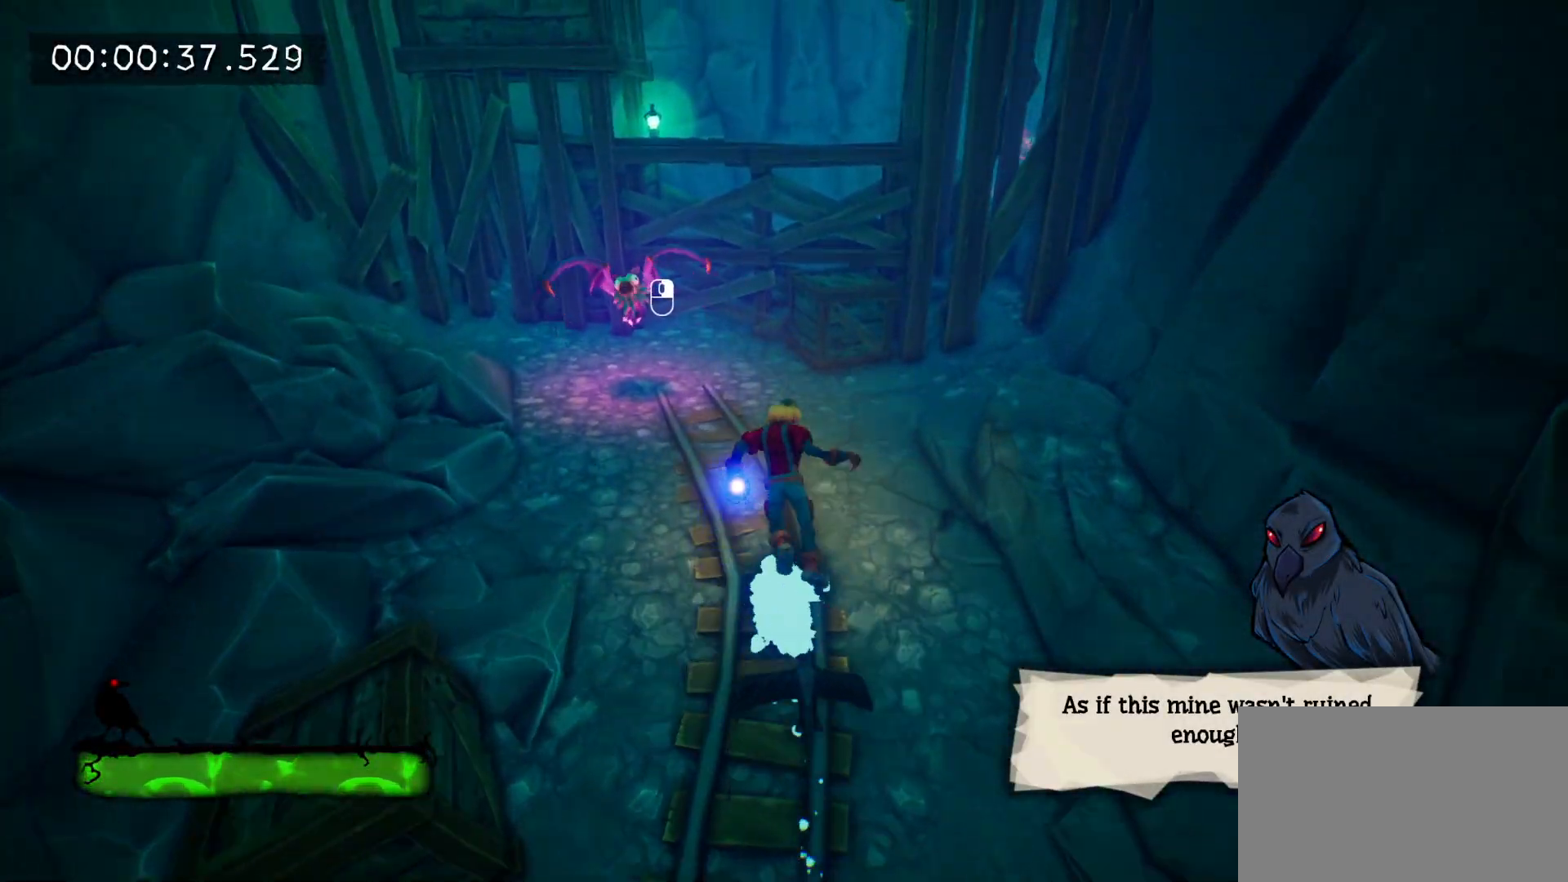
{"keys": ["w"], "mouse": [], "events": [[267, "space", "down"], [400, "space", "up"]]}
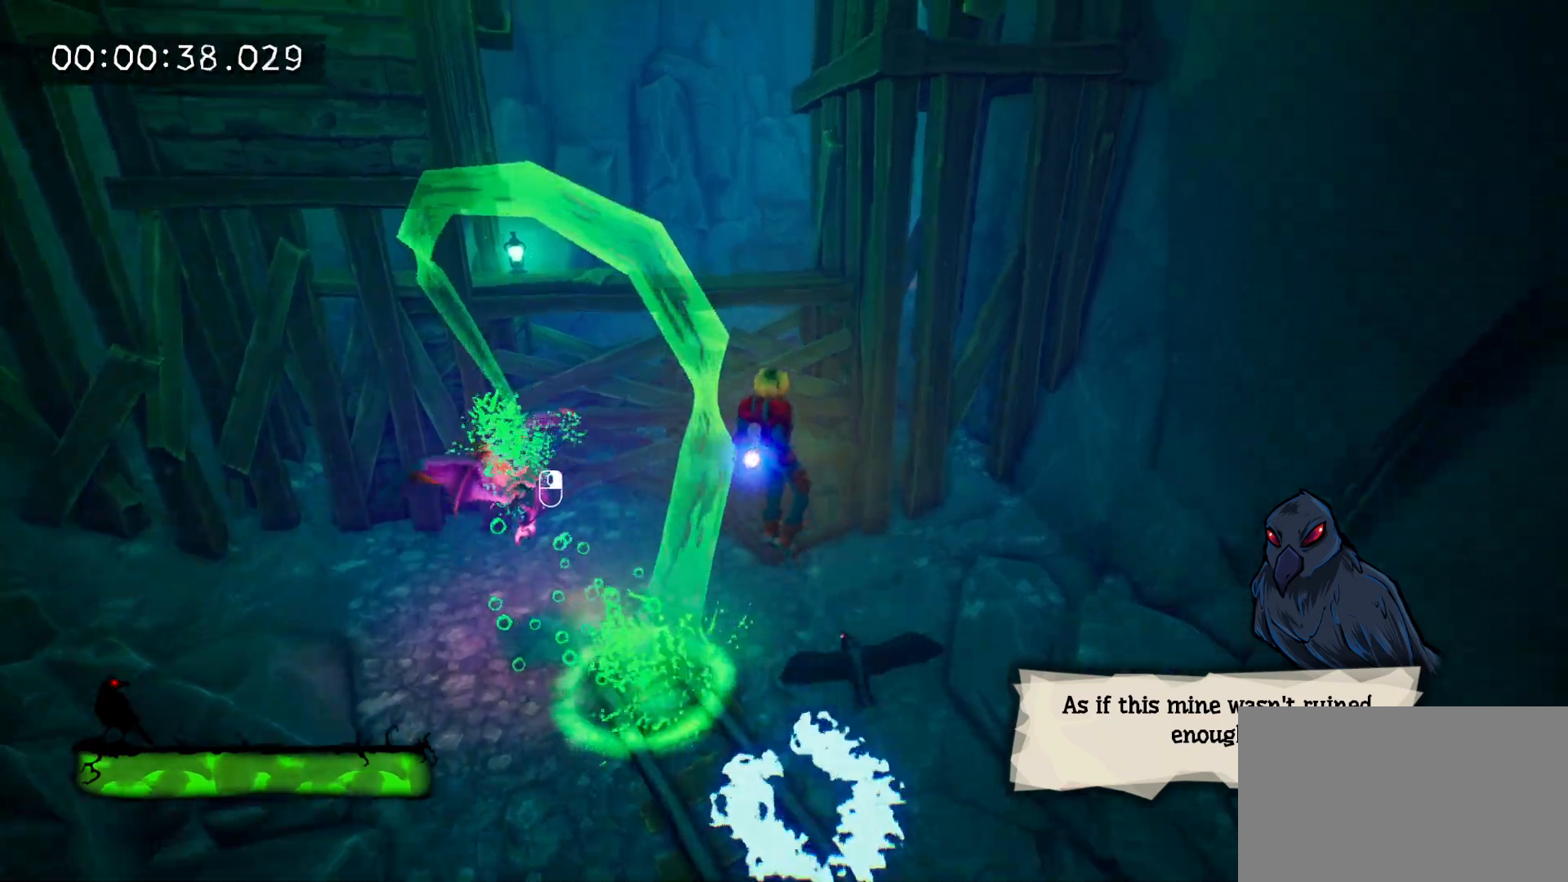
{"keys": ["w"], "mouse": [], "events": [[183, "space", "down"], [467, "space", "up"]]}
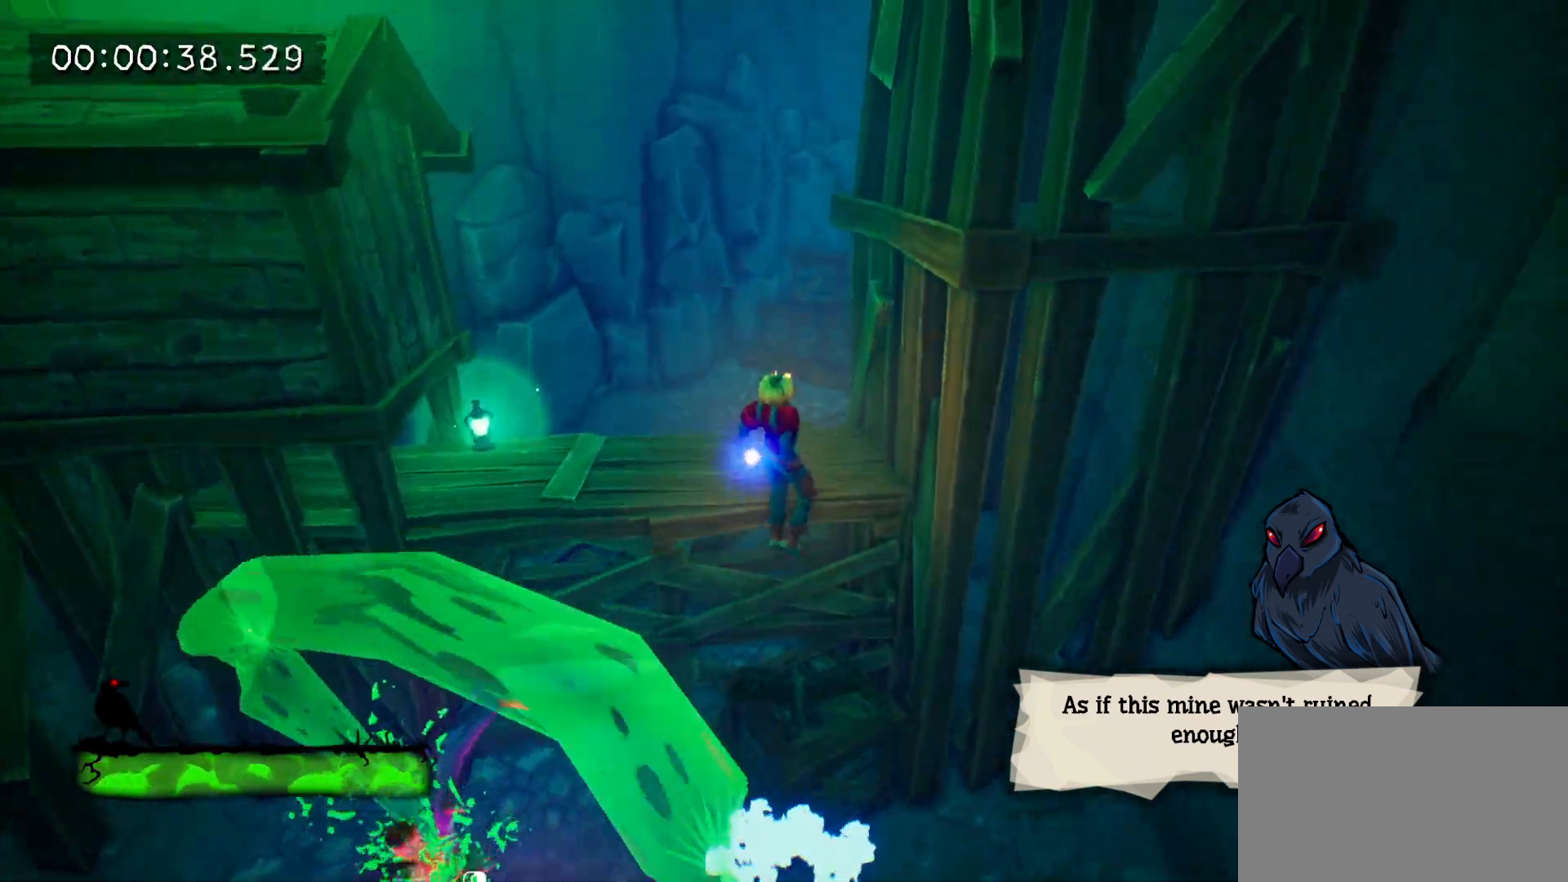
{"keys": ["w"], "mouse": [], "events": []}
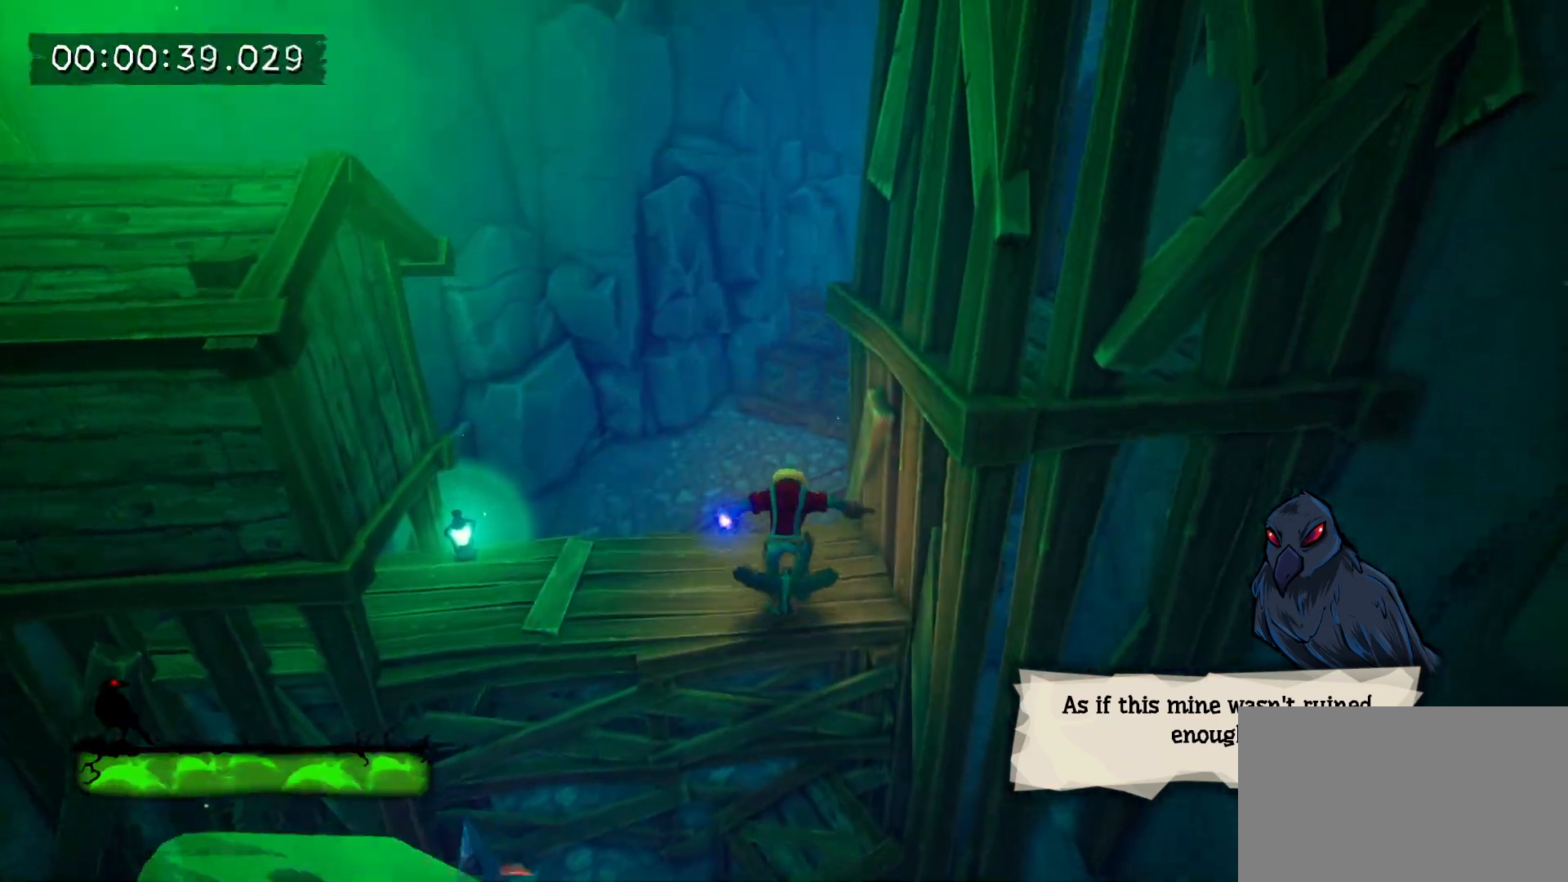
{"keys": ["w"], "mouse": [], "events": []}
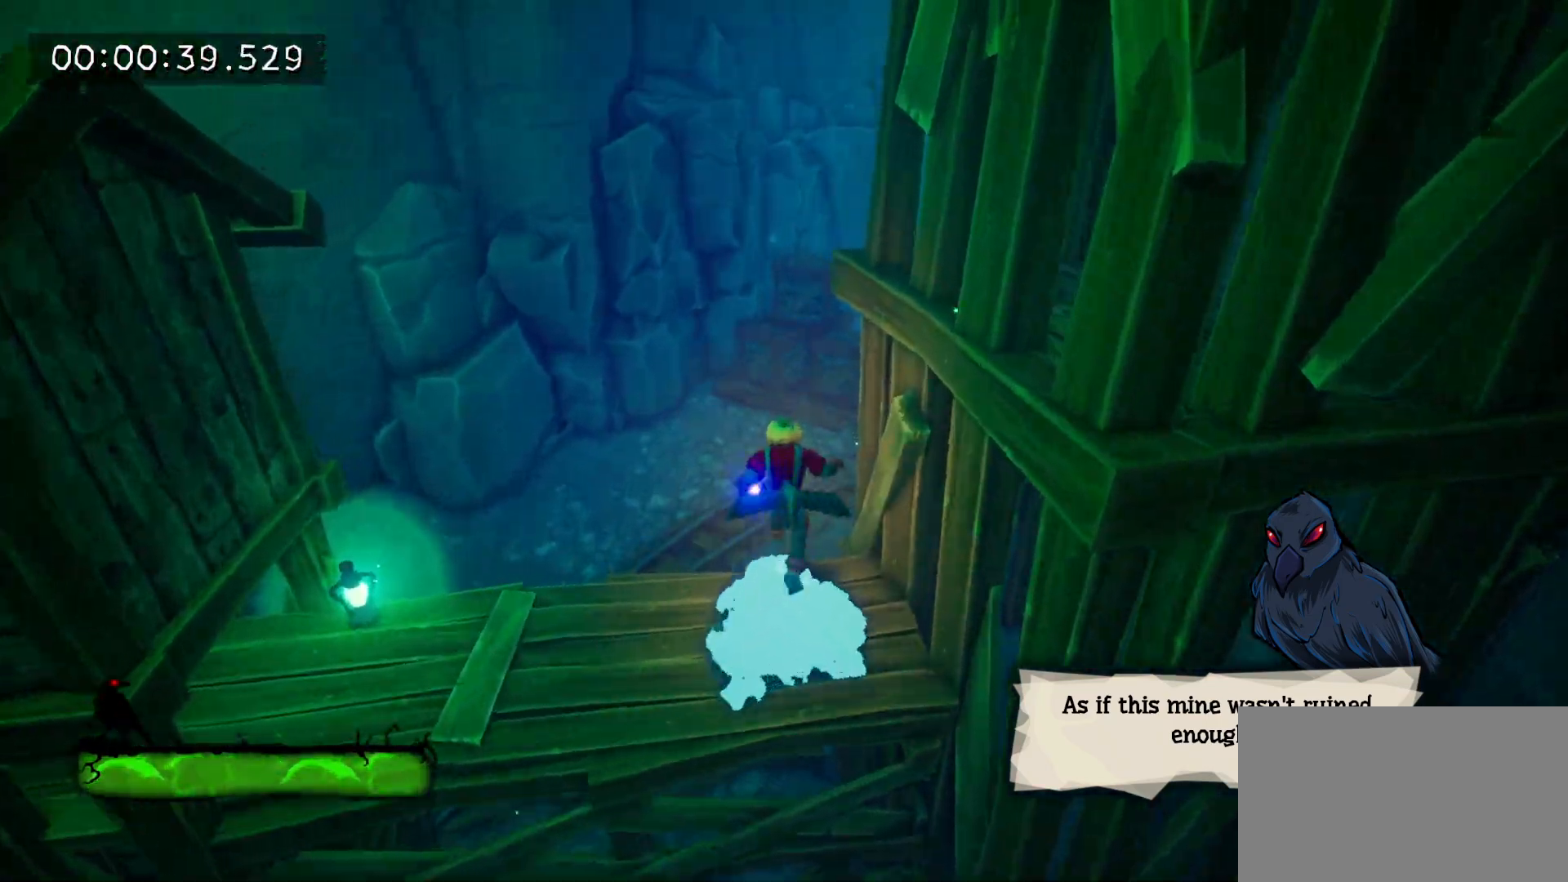
{"keys": ["e", "w"], "mouse": [], "events": [[417, "e", "down"]]}
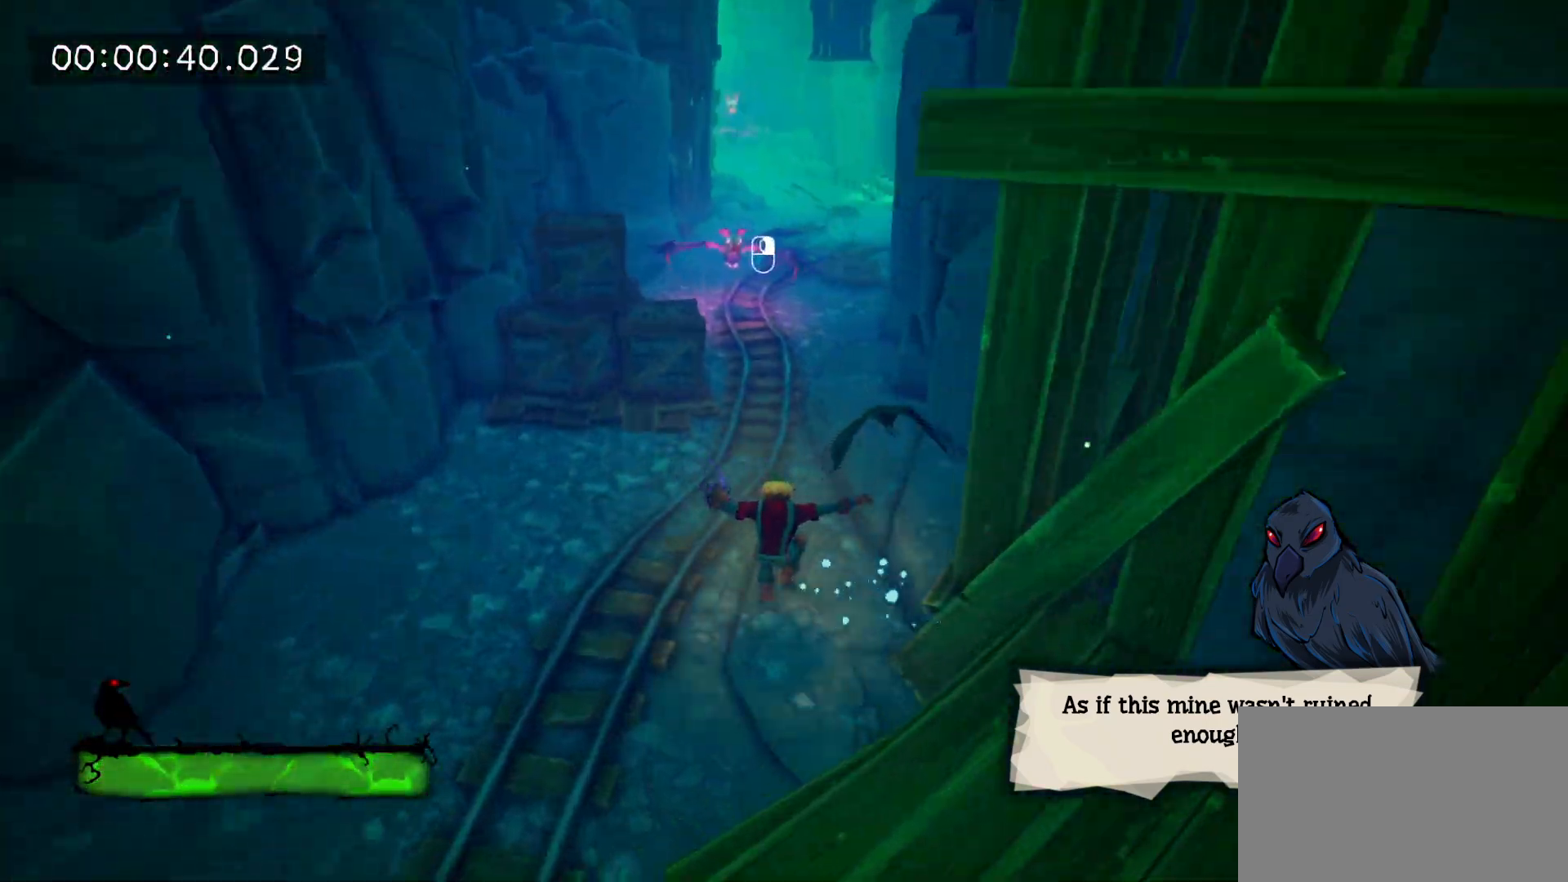
{"keys": ["e", "w"], "mouse": [], "events": []}
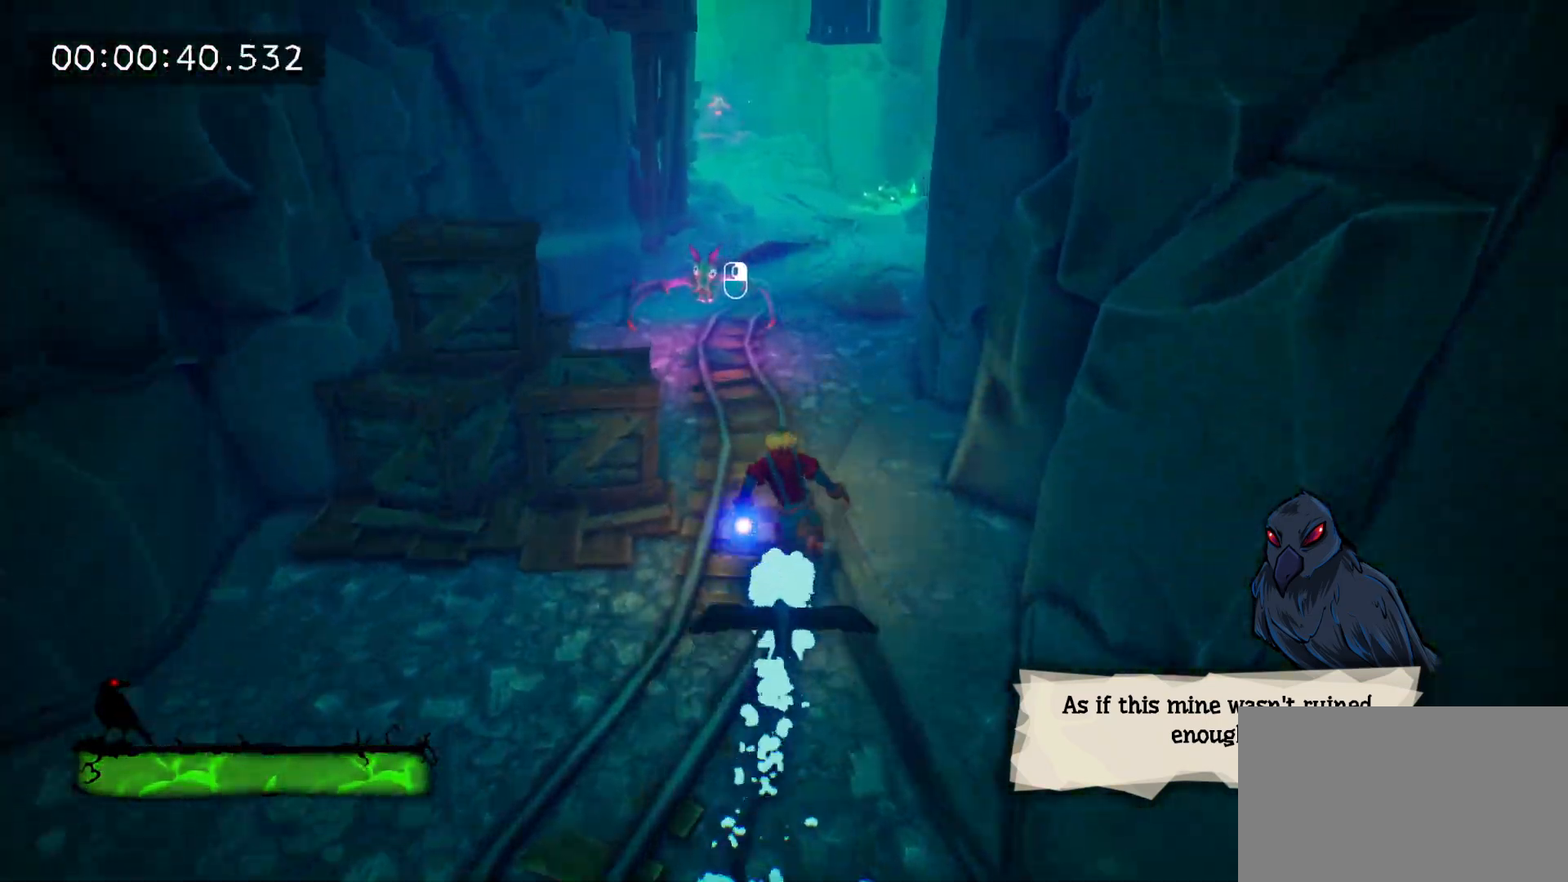
{"keys": ["e", "w"], "mouse": [], "events": [[167, "e", "up"], [217, "e", "down"]]}
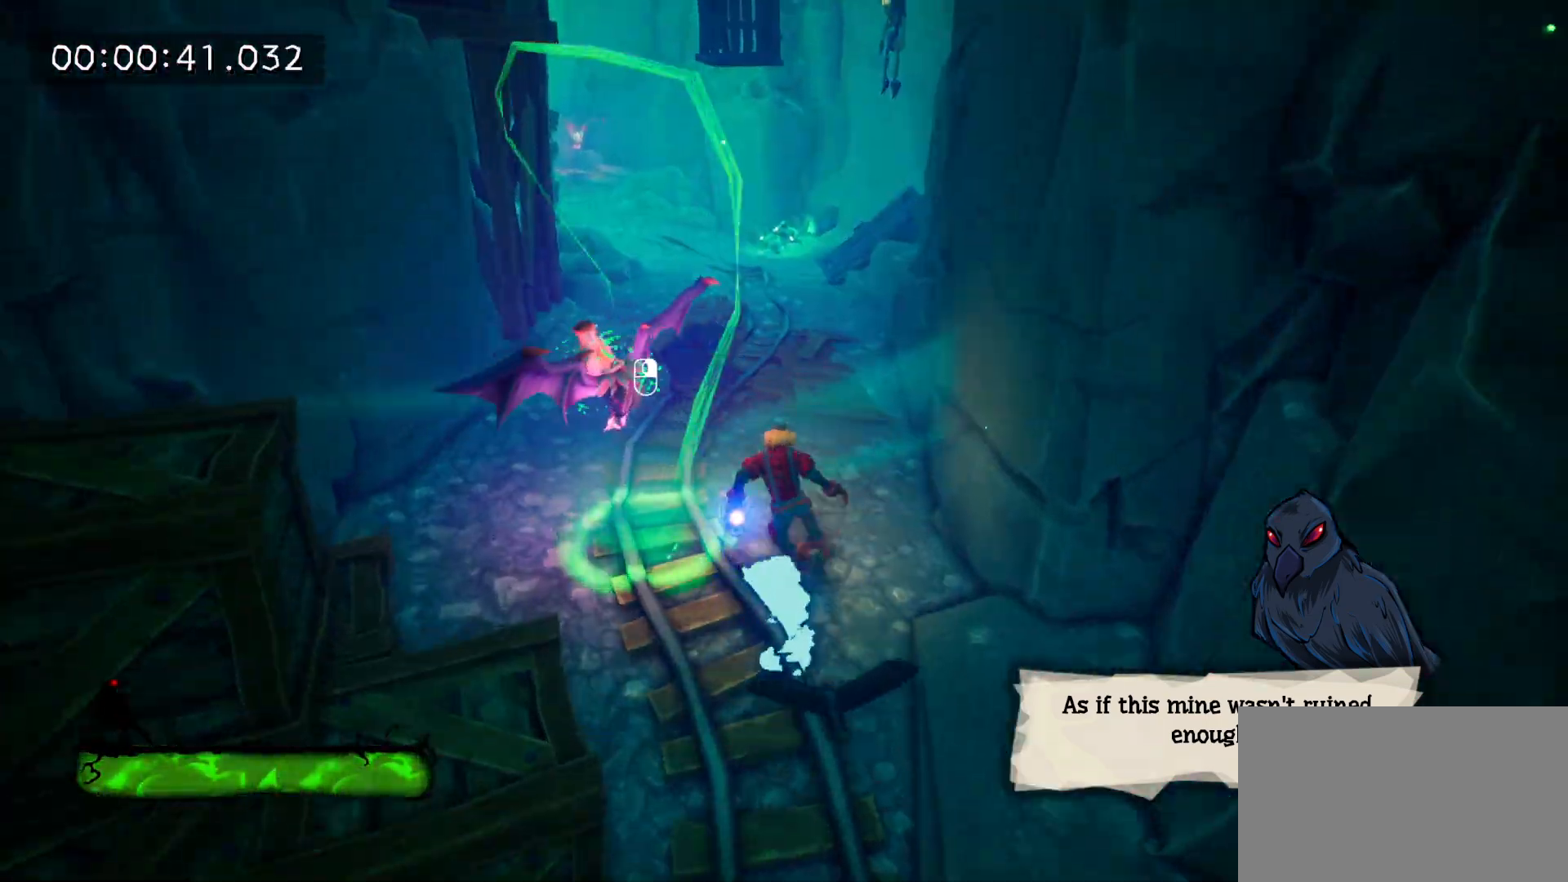
{"keys": ["e", "w"], "mouse": [], "events": [[417, "e", "up"], [467, "e", "down"]]}
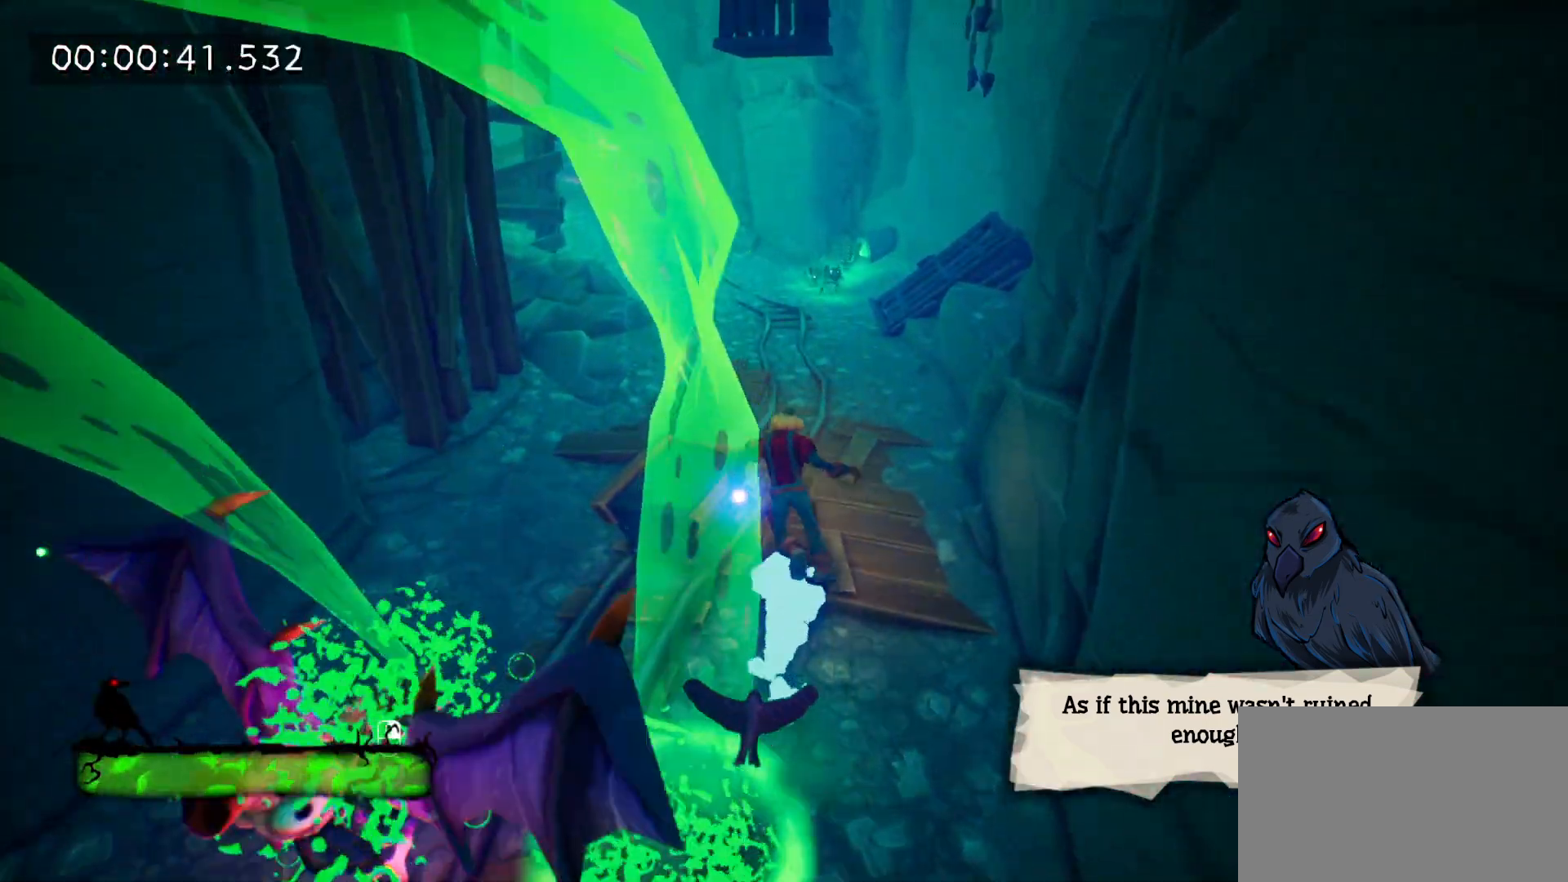
{"keys": ["e", "w"], "mouse": [], "events": [[50, "e", "up"], [100, "e", "down"]]}
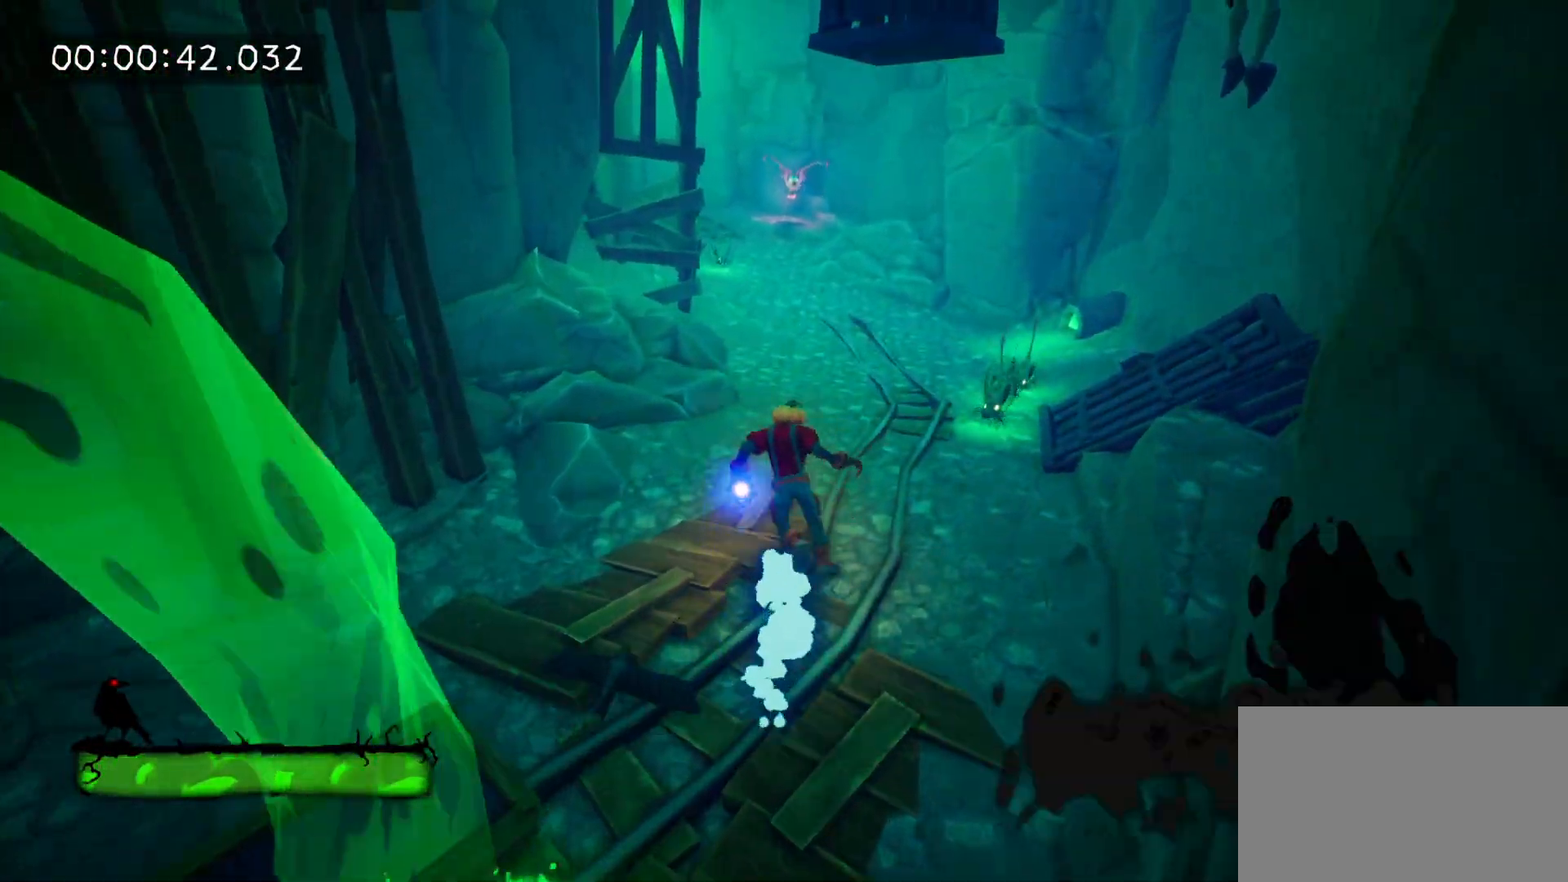
{"keys": ["e", "w"], "mouse": [], "events": []}
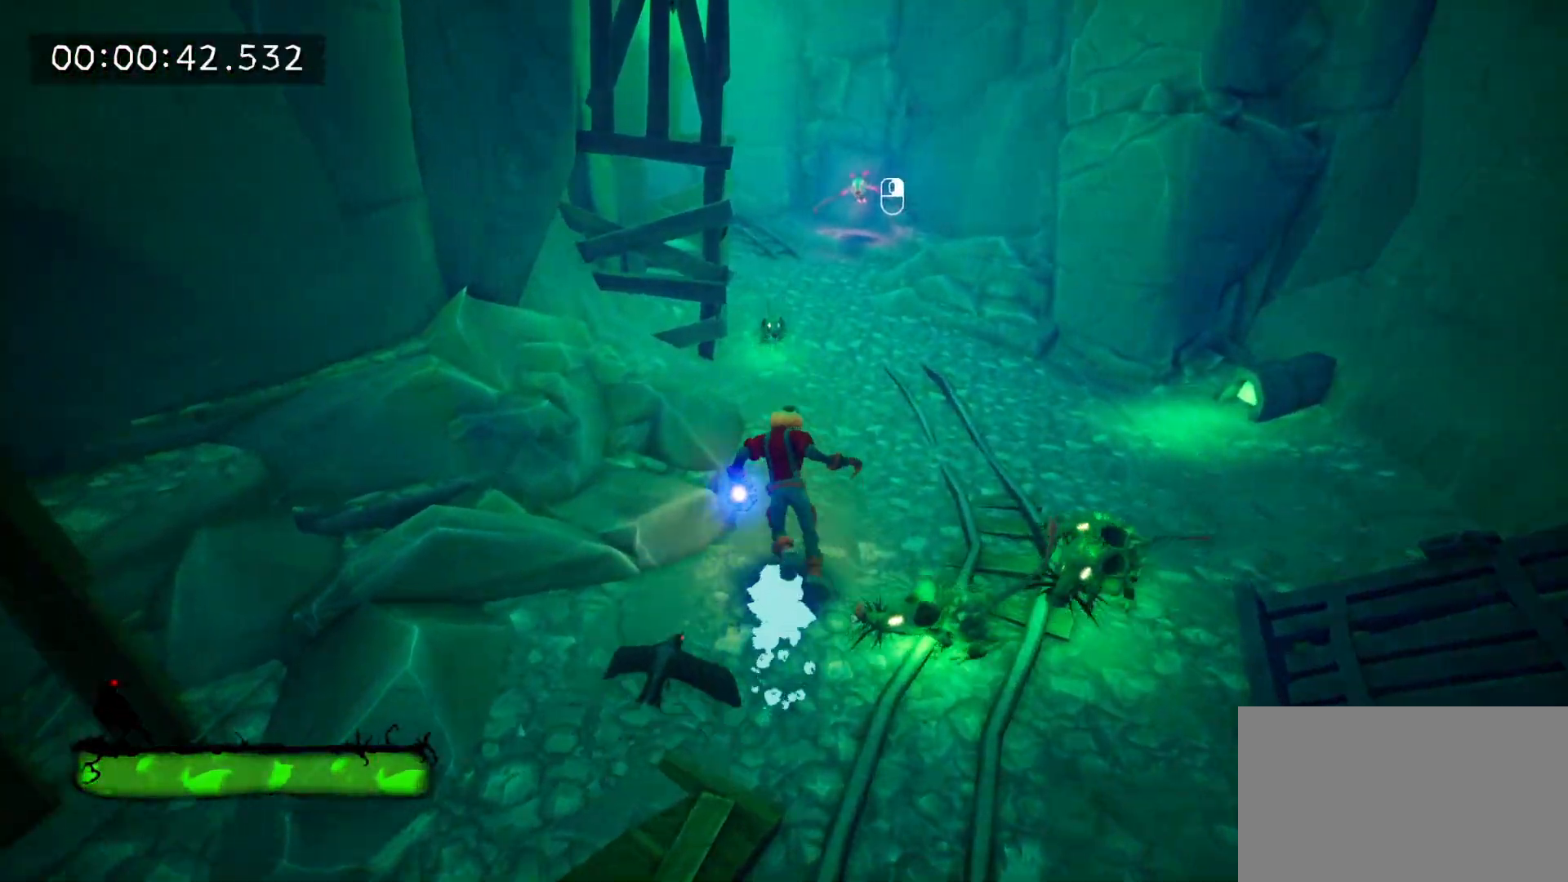
{"keys": ["e", "w"], "mouse": [], "events": []}
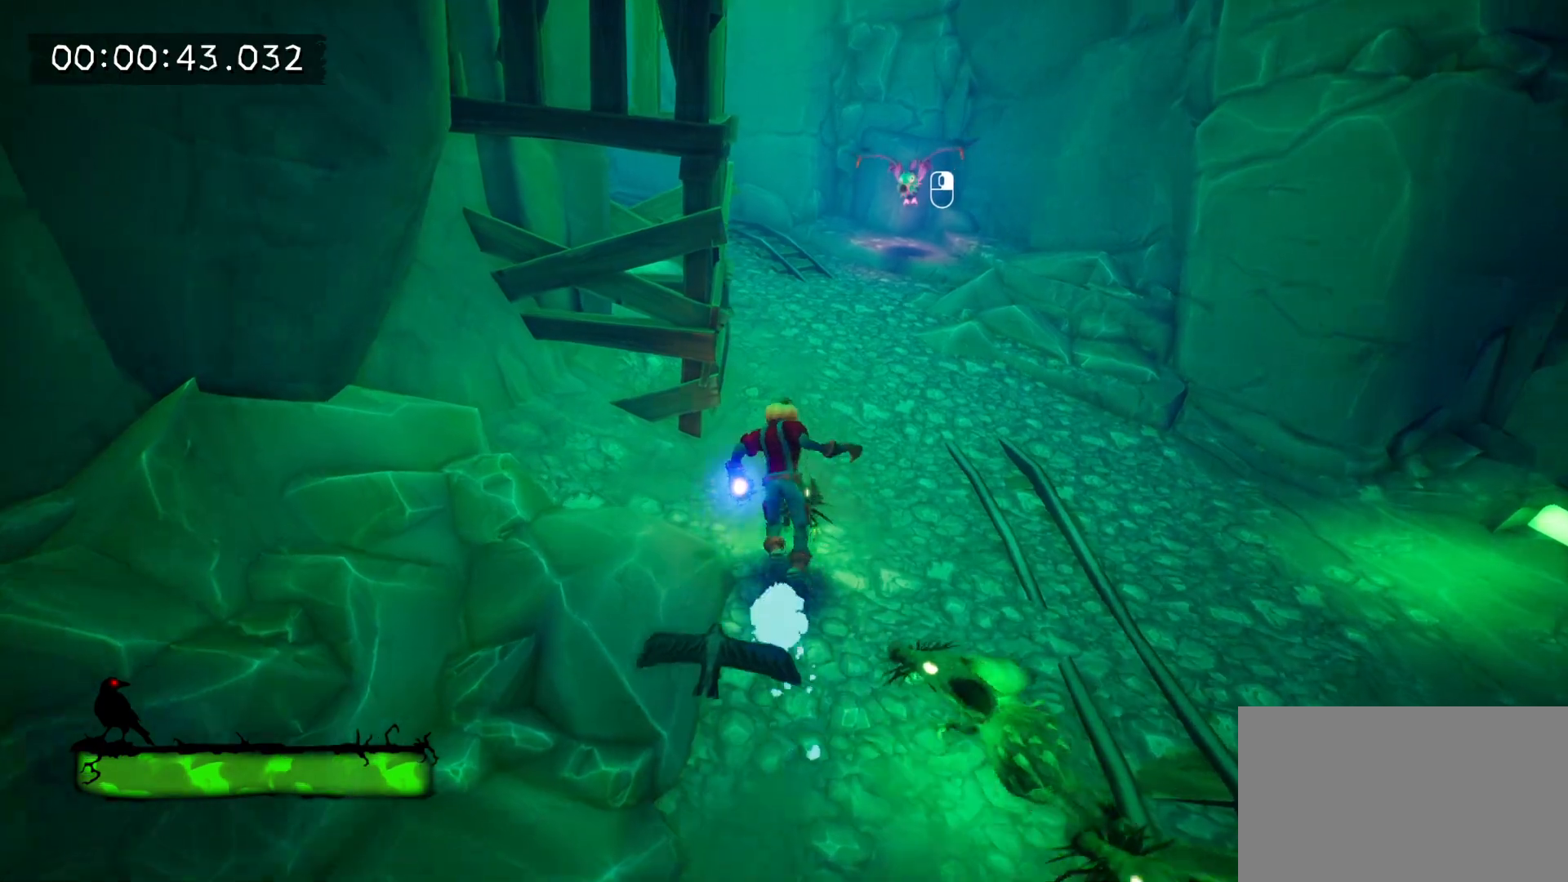
{"keys": ["e", "w"], "mouse": [], "events": []}
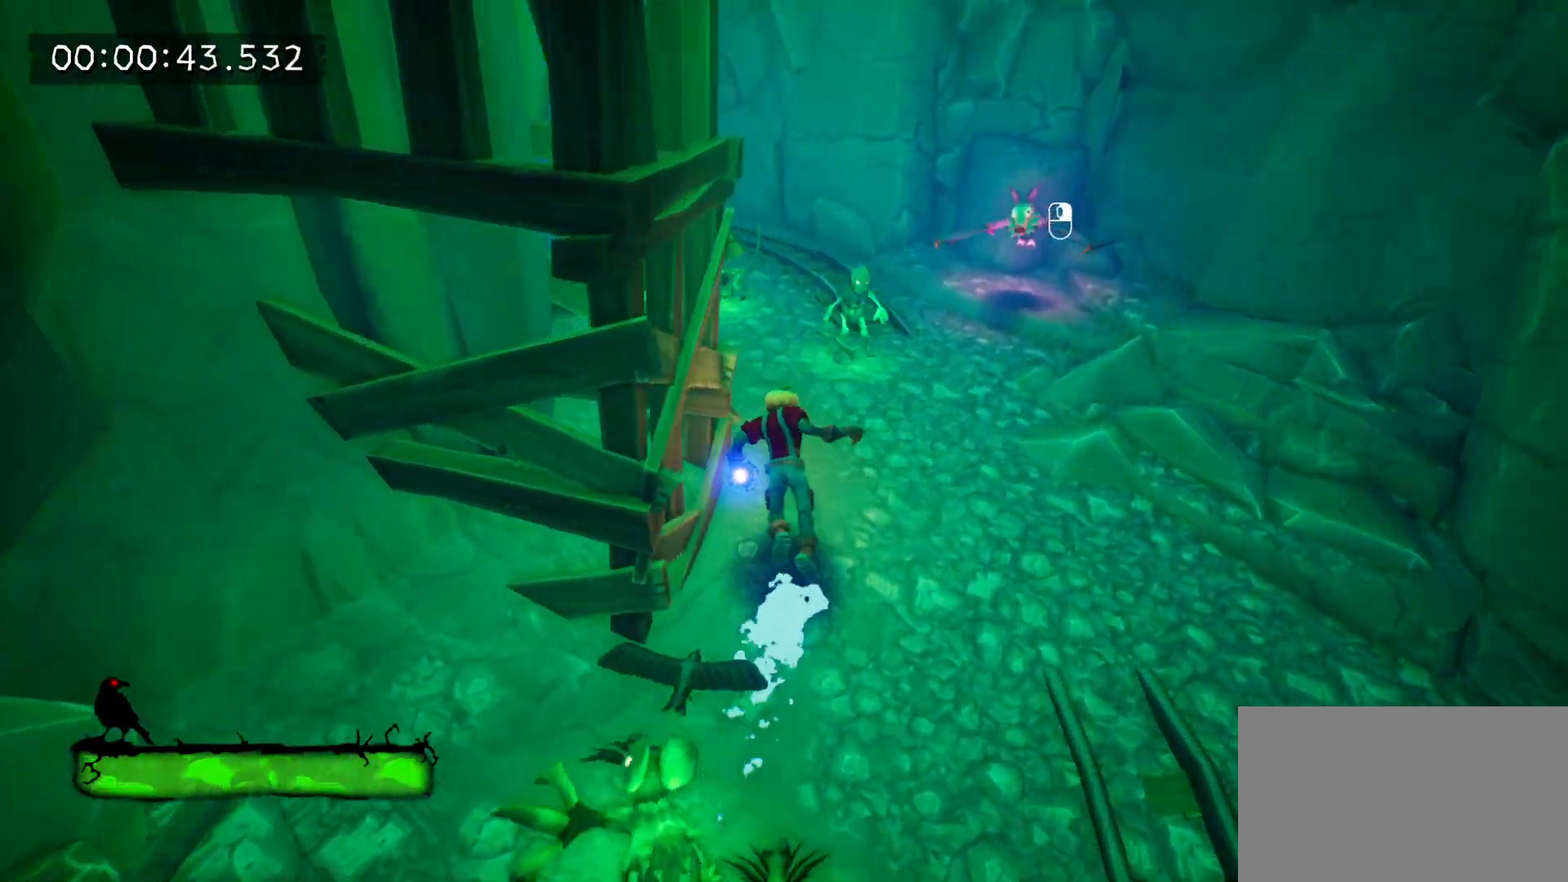
{"keys": ["e", "w"], "mouse": [], "events": []}
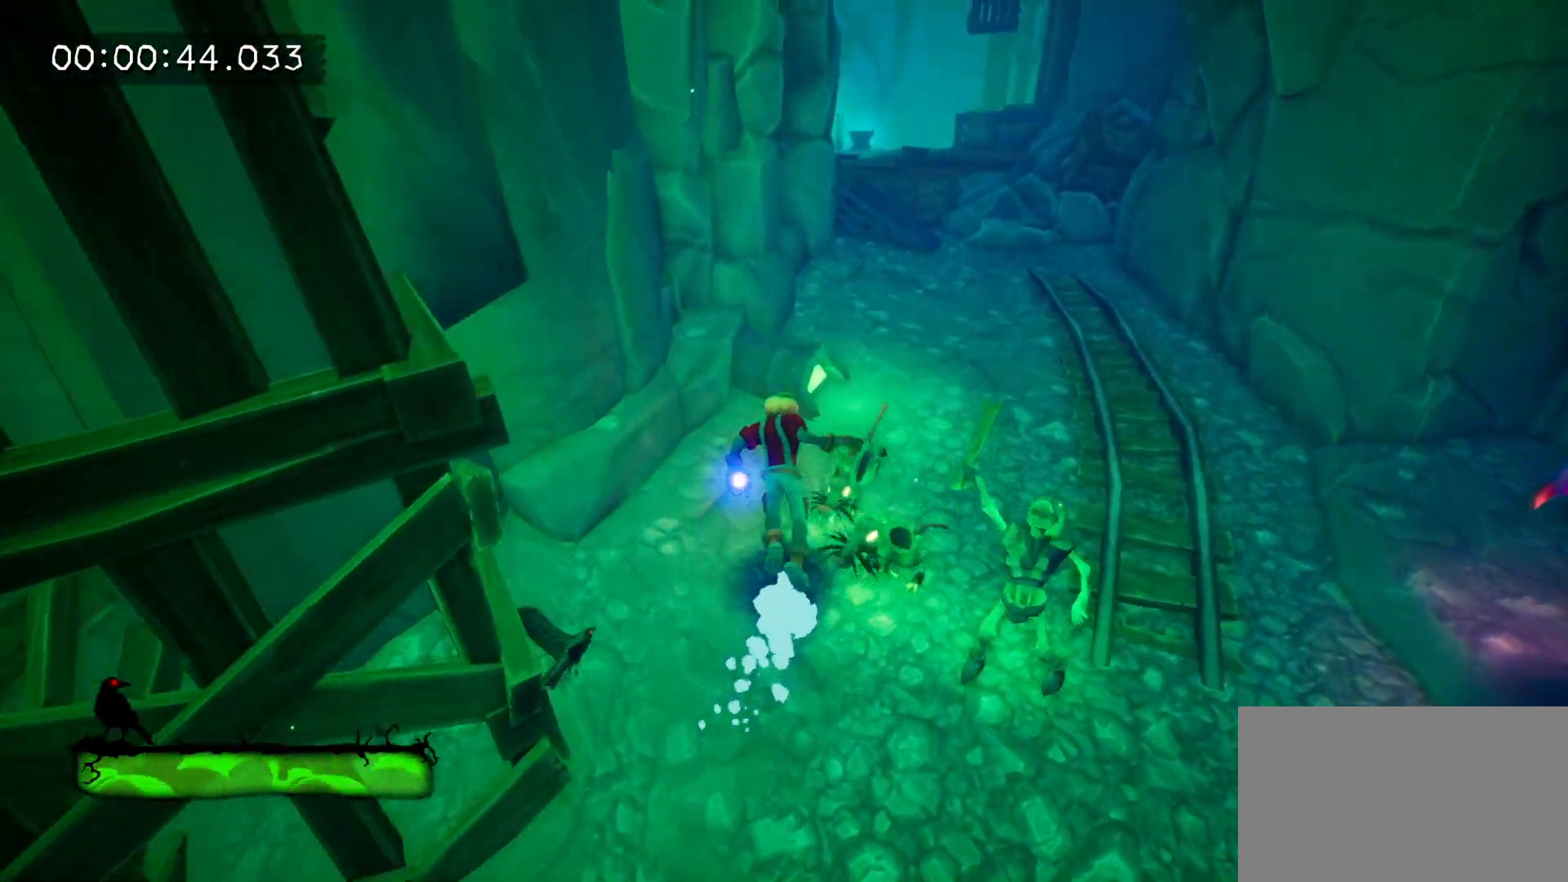
{"keys": ["e", "w"], "mouse": [], "events": []}
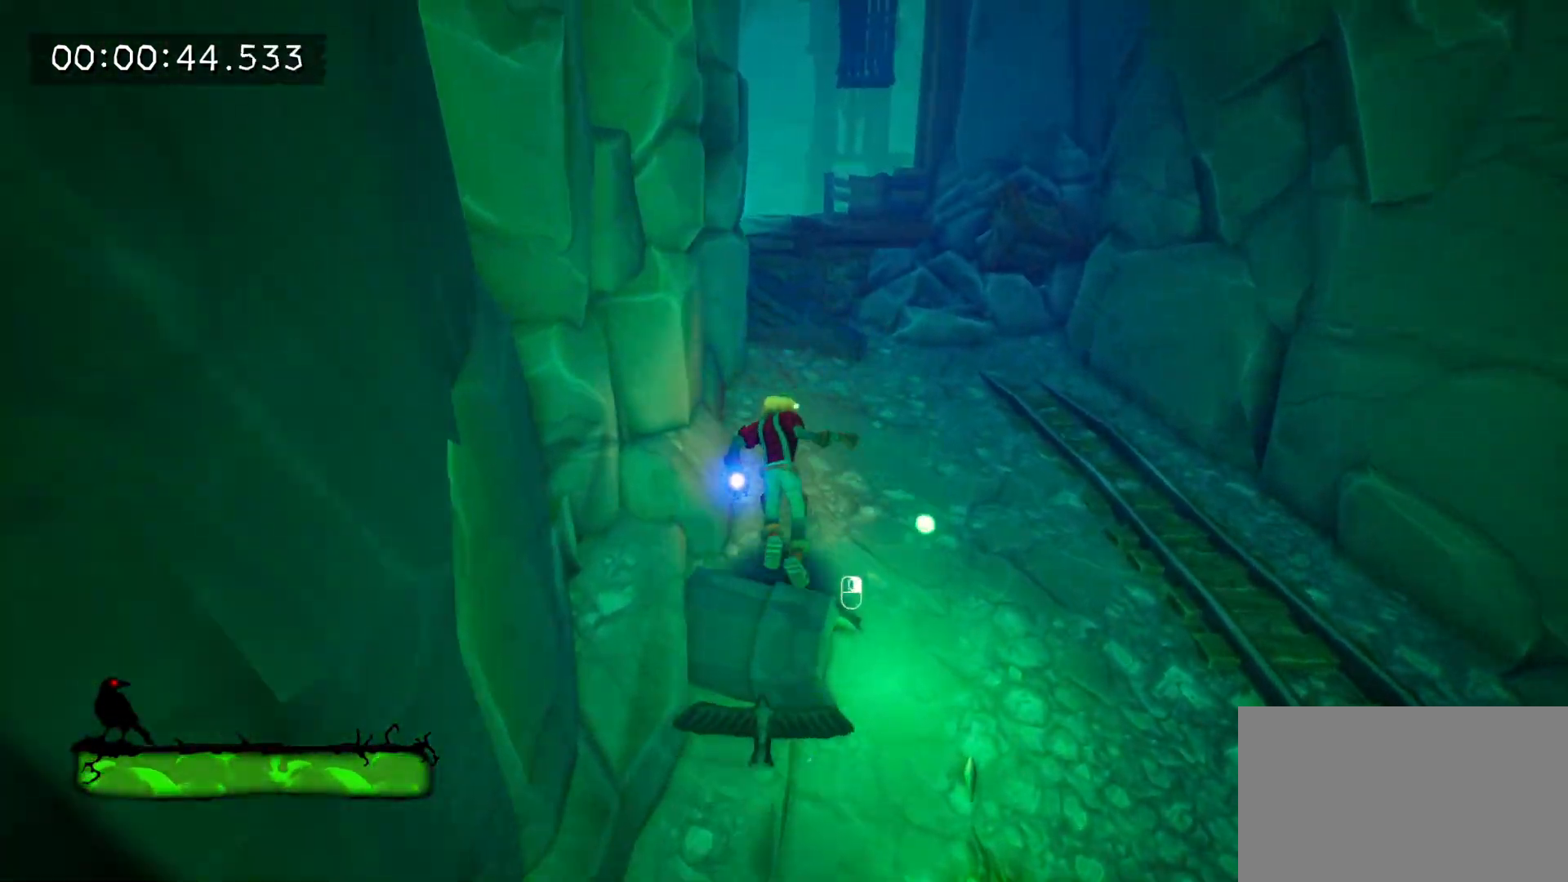
{"keys": ["space", "w"], "mouse": [], "events": [[200, "e", "up"], [483, "space", "down"]]}
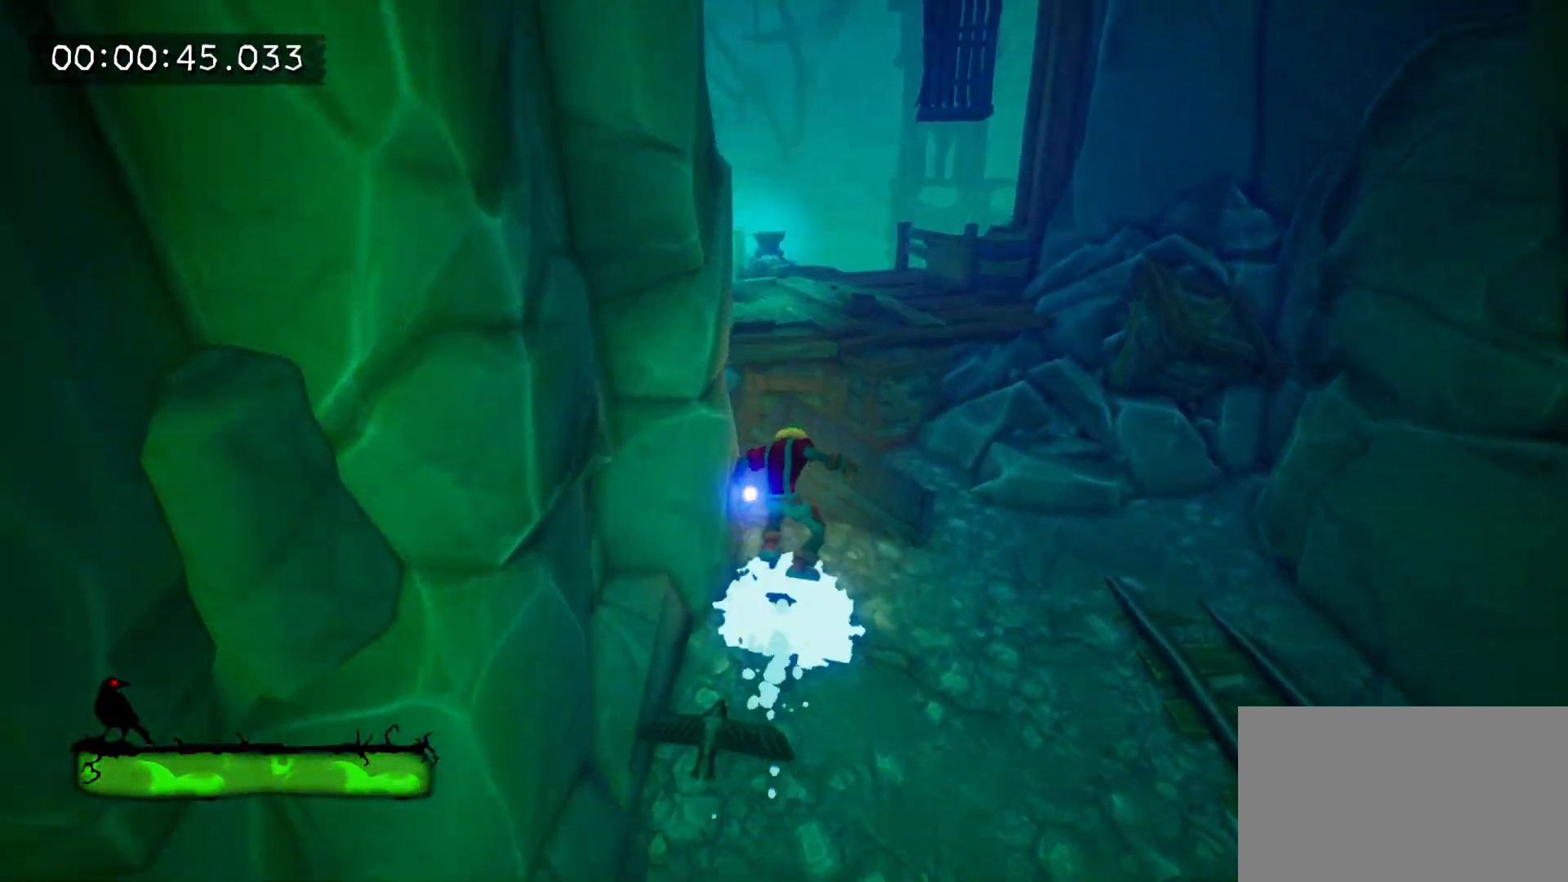
{"keys": ["e", "w"], "mouse": [], "events": [[67, "e", "down"], [67, "space", "up"]]}
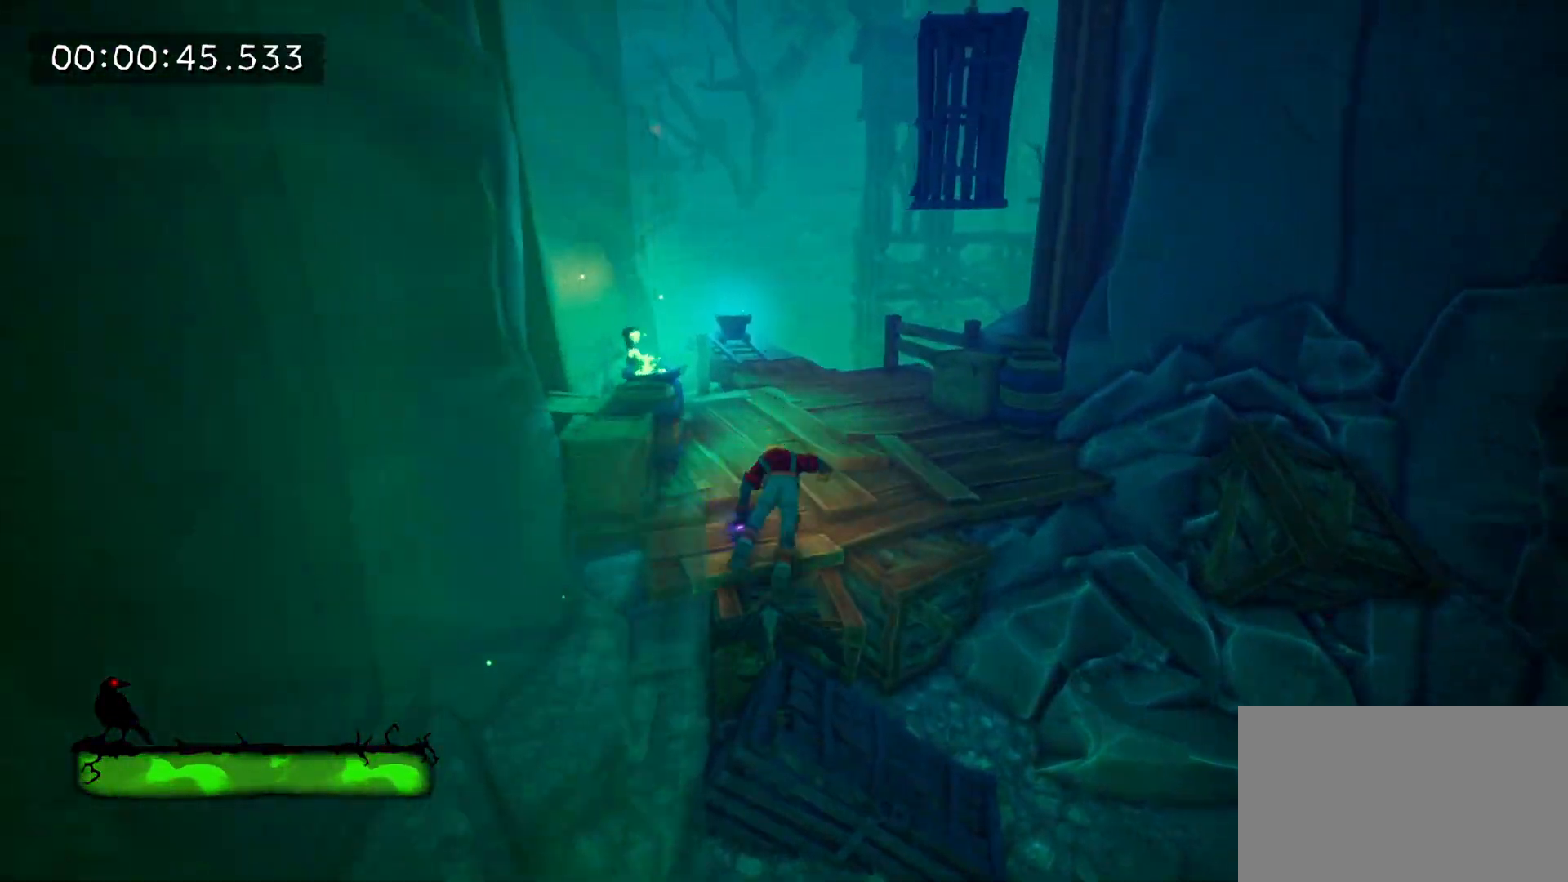
{"keys": ["e", "w"], "mouse": [], "events": [[133, "e", "up"], [183, "e", "down"], [233, "e", "up"], [283, "e", "down"]]}
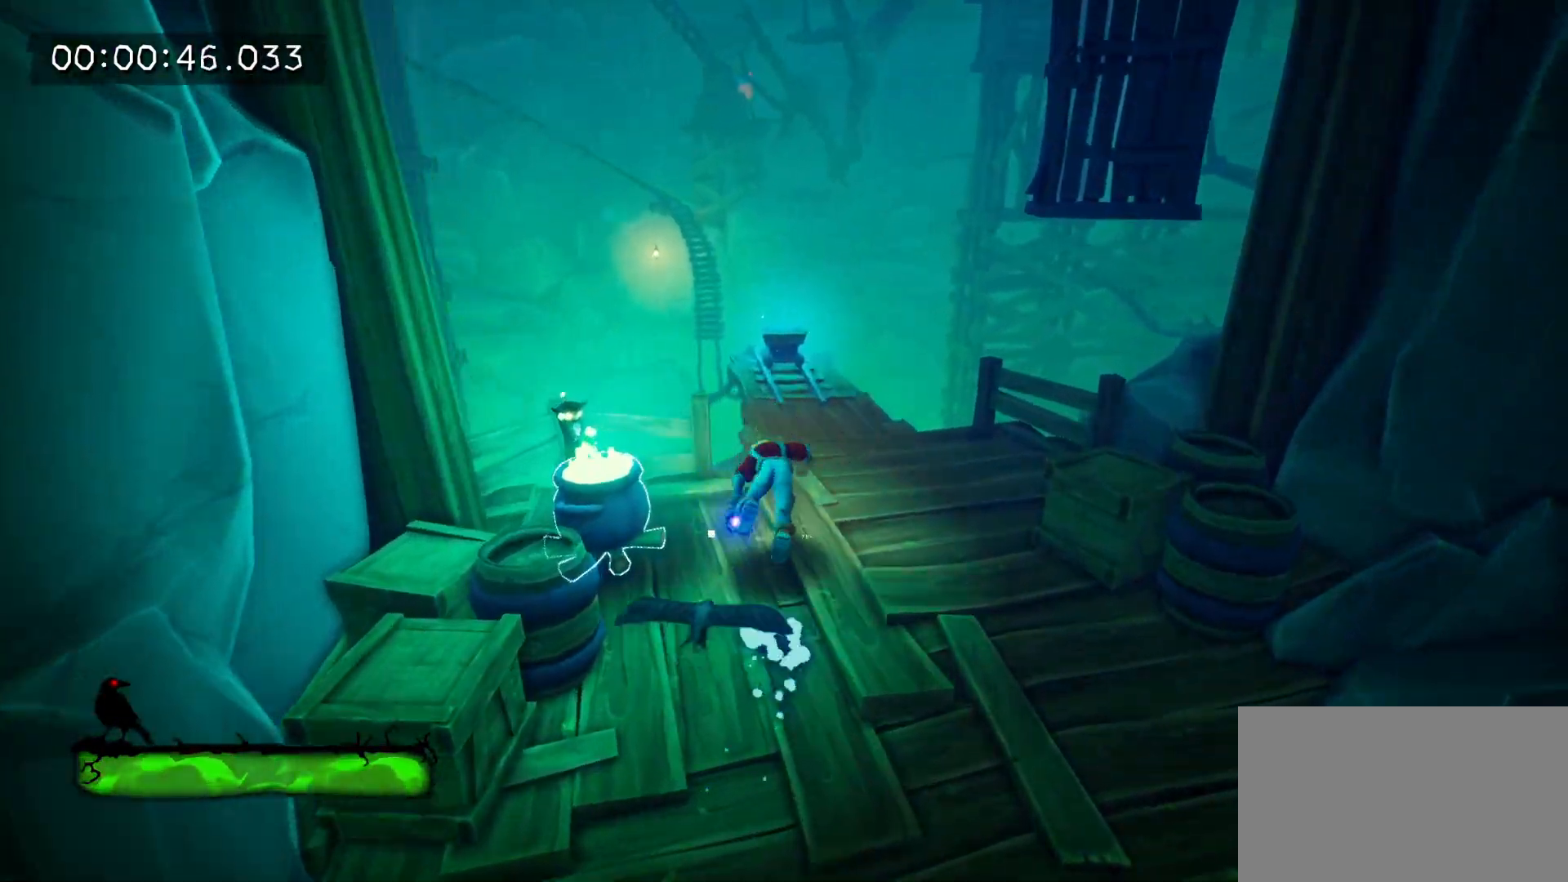
{"keys": ["w"], "mouse": [], "events": [[433, "e", "up"]]}
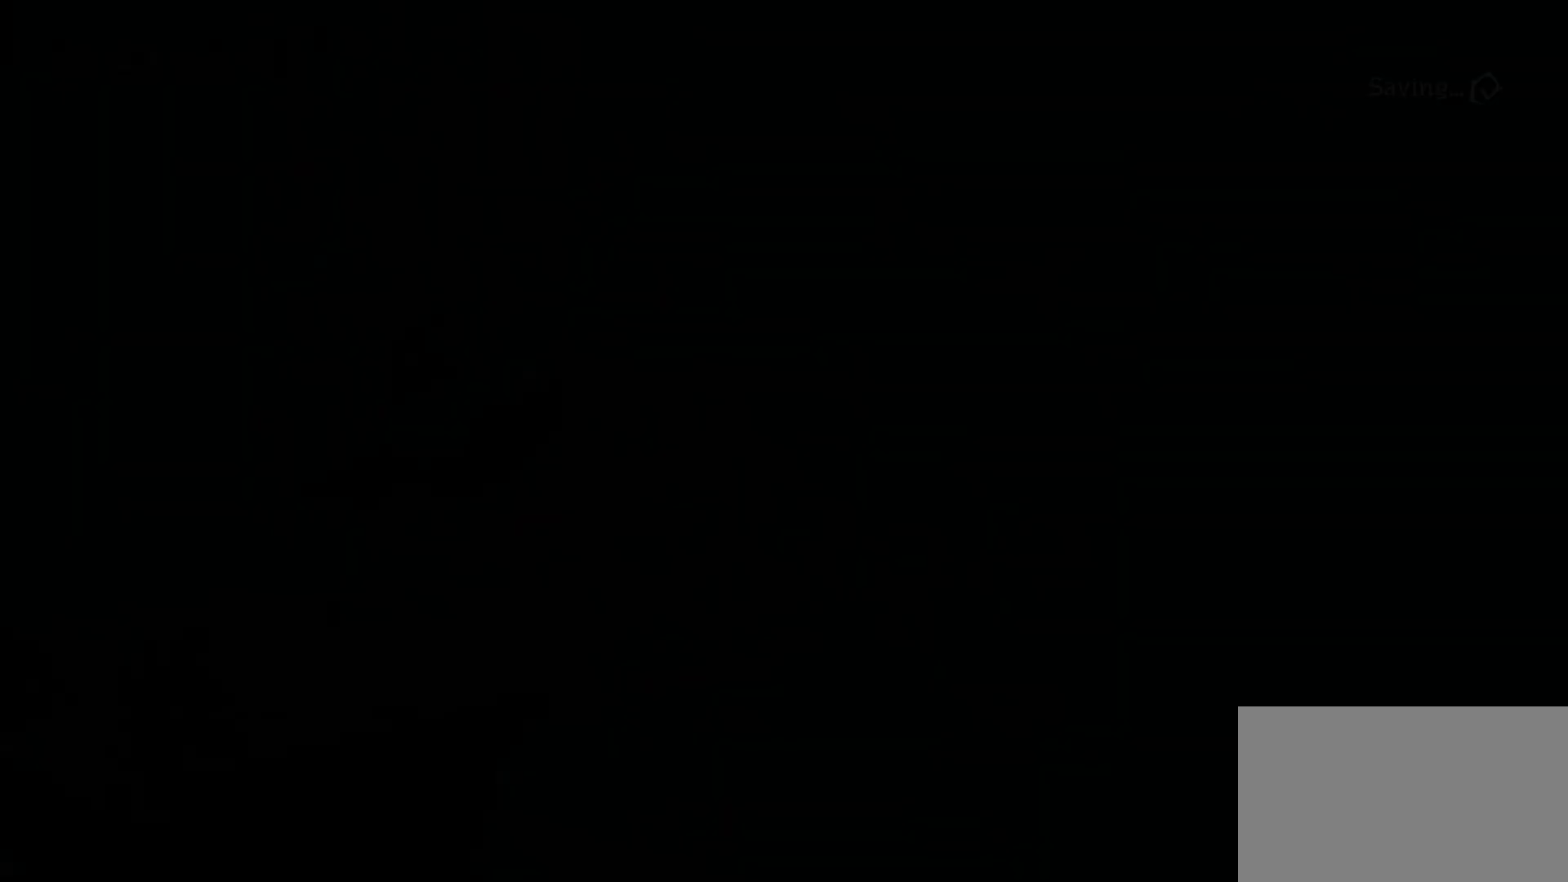
{"keys": ["f", "w"], "mouse": [], "events": [[67, "f", "down"], [167, "f", "up"], [267, "f", "down"], [300, "f", "up"], [400, "f", "down"], [450, "f", "up"], [500, "f", "down"]]}
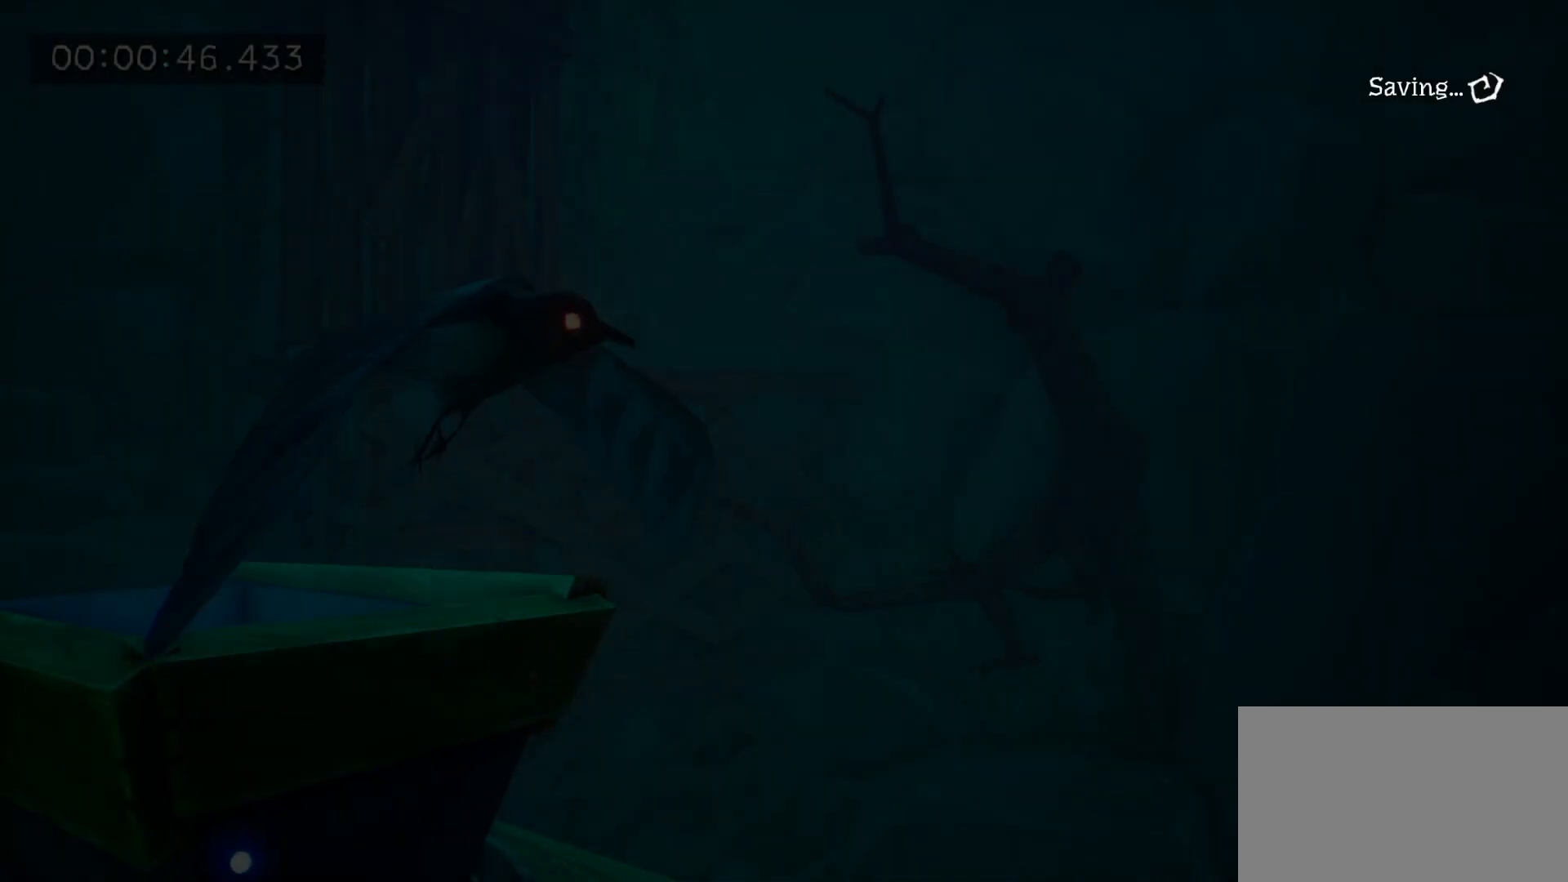
{"keys": ["w"], "mouse": [], "events": [[83, "f", "up"], [133, "f", "down"], [233, "f", "up"], [283, "f", "down"], [367, "f", "up"]]}
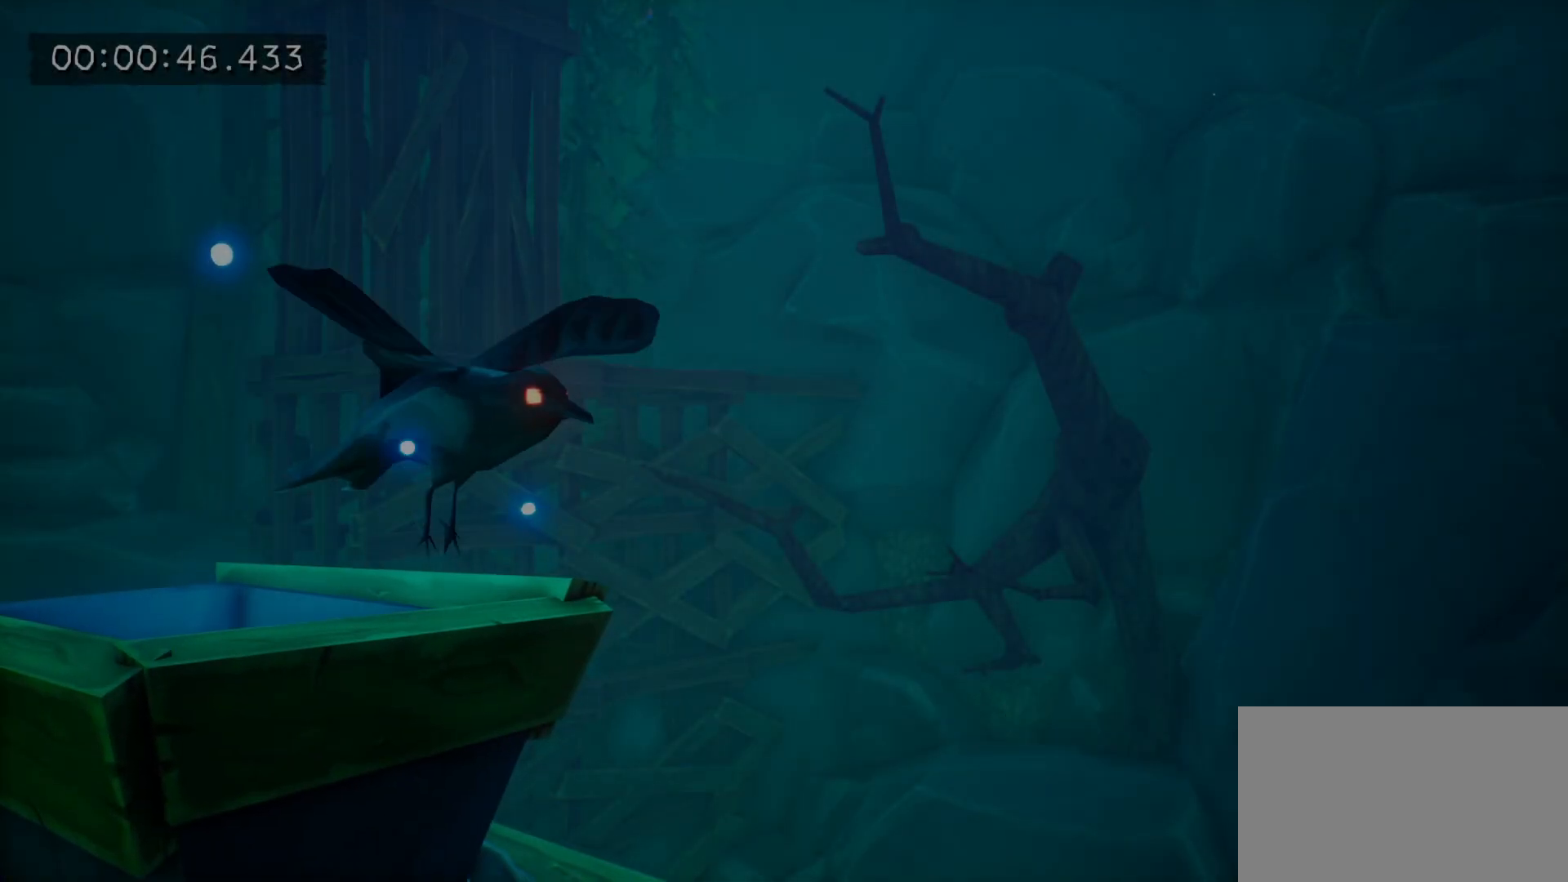
{"keys": ["f", "w"], "mouse": [], "events": [[17, "f", "down"], [100, "f", "up"], [200, "f", "down"], [300, "f", "up"], [383, "f", "down"], [433, "f", "up"], [483, "f", "down"]]}
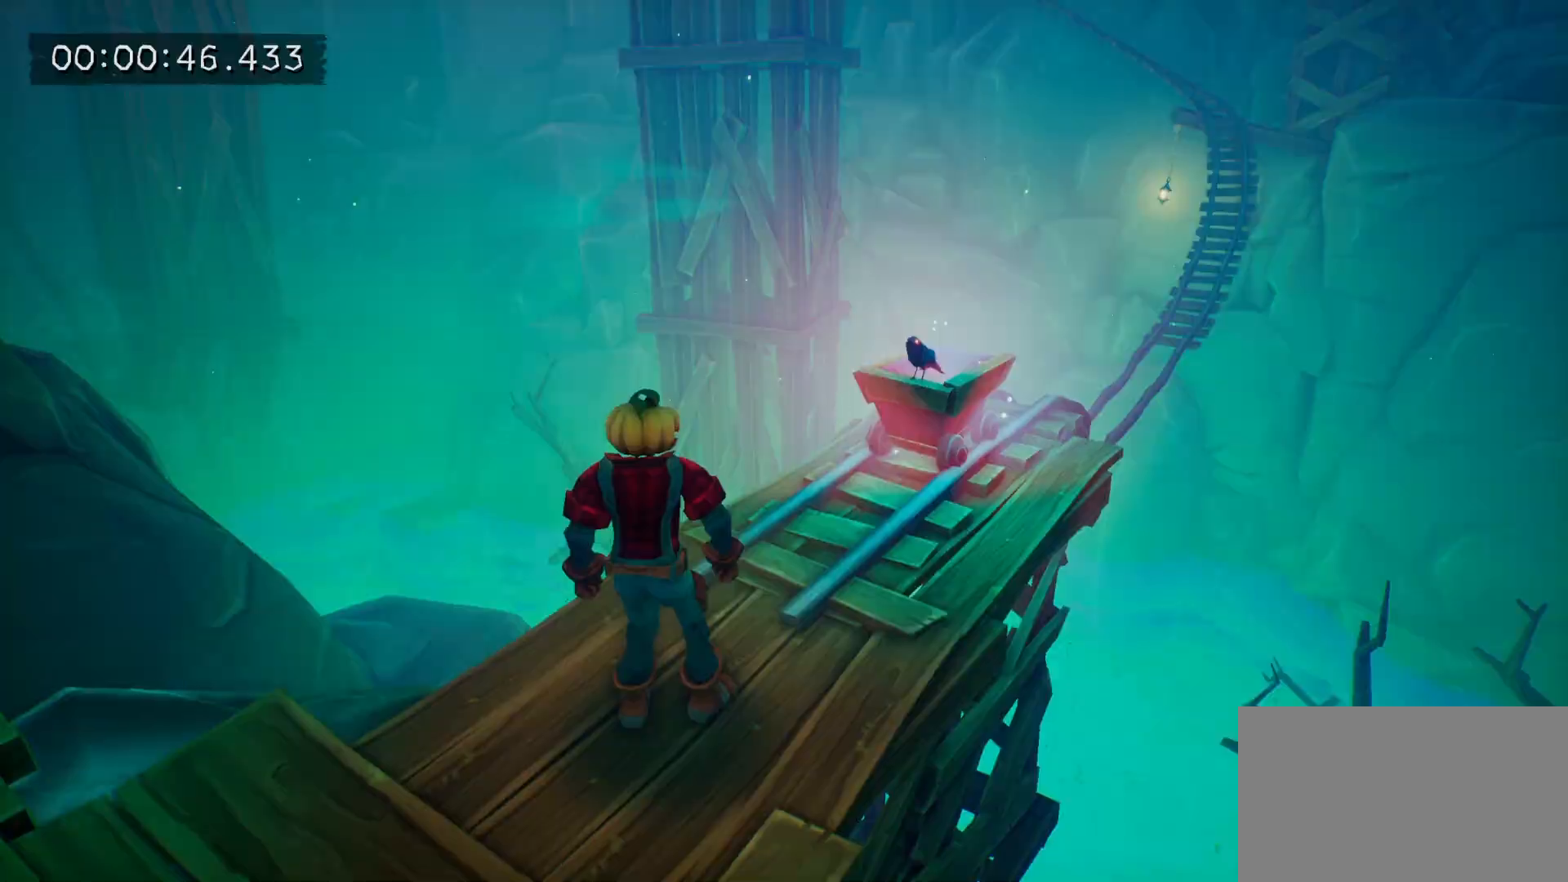
{"keys": ["f", "w"], "mouse": [], "events": [[167, "f", "up"], [217, "f", "down"], [300, "f", "up"], [350, "f", "down"]]}
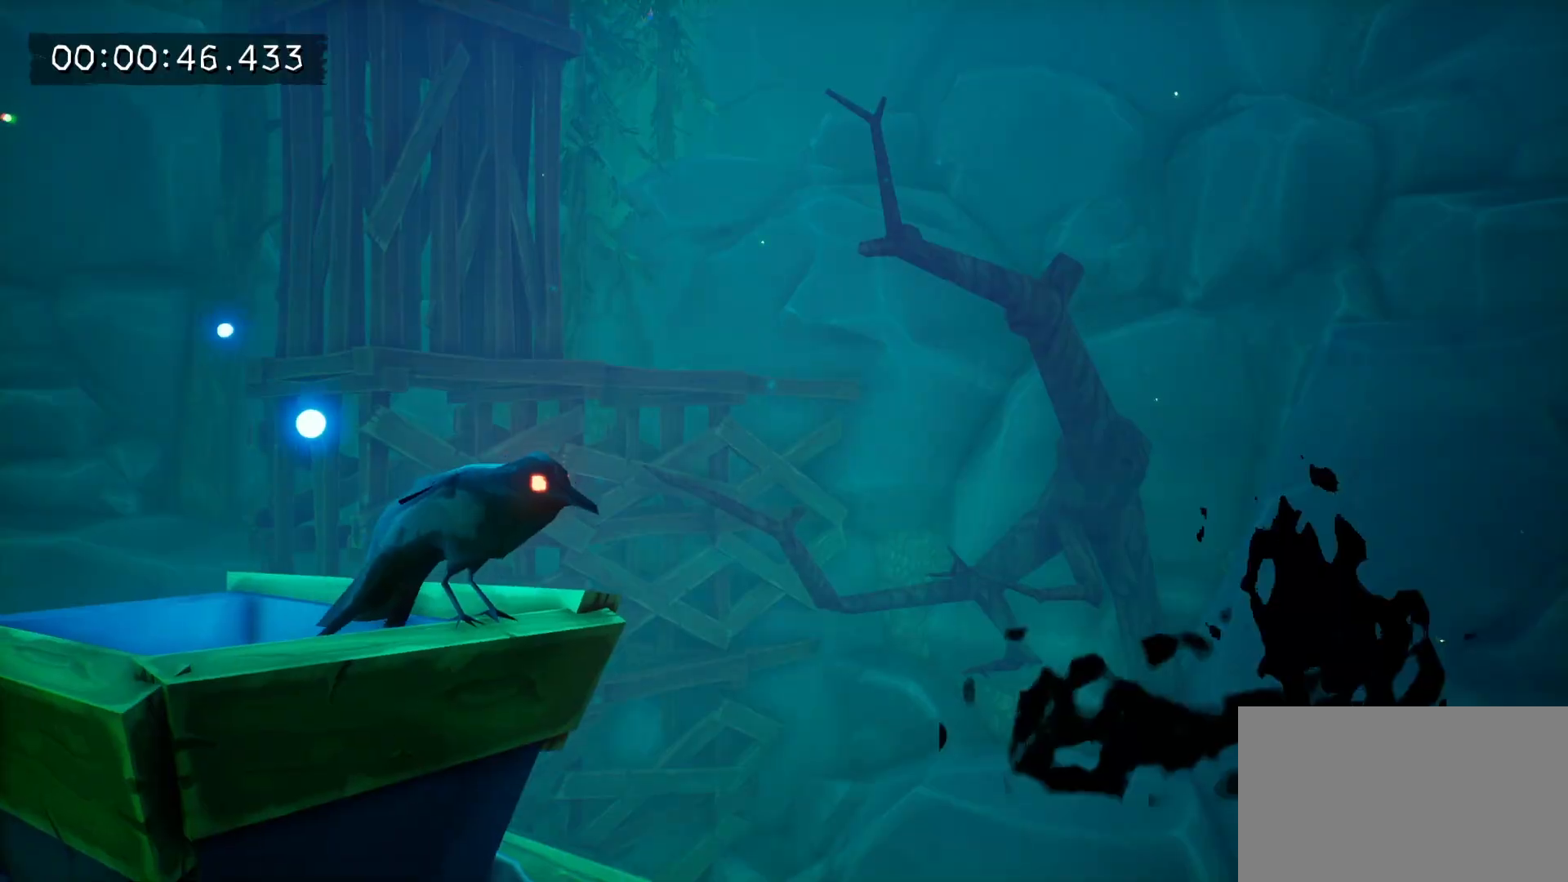
{"keys": ["f", "w"], "mouse": [], "events": [[50, "f", "up"], [367, "f", "down"]]}
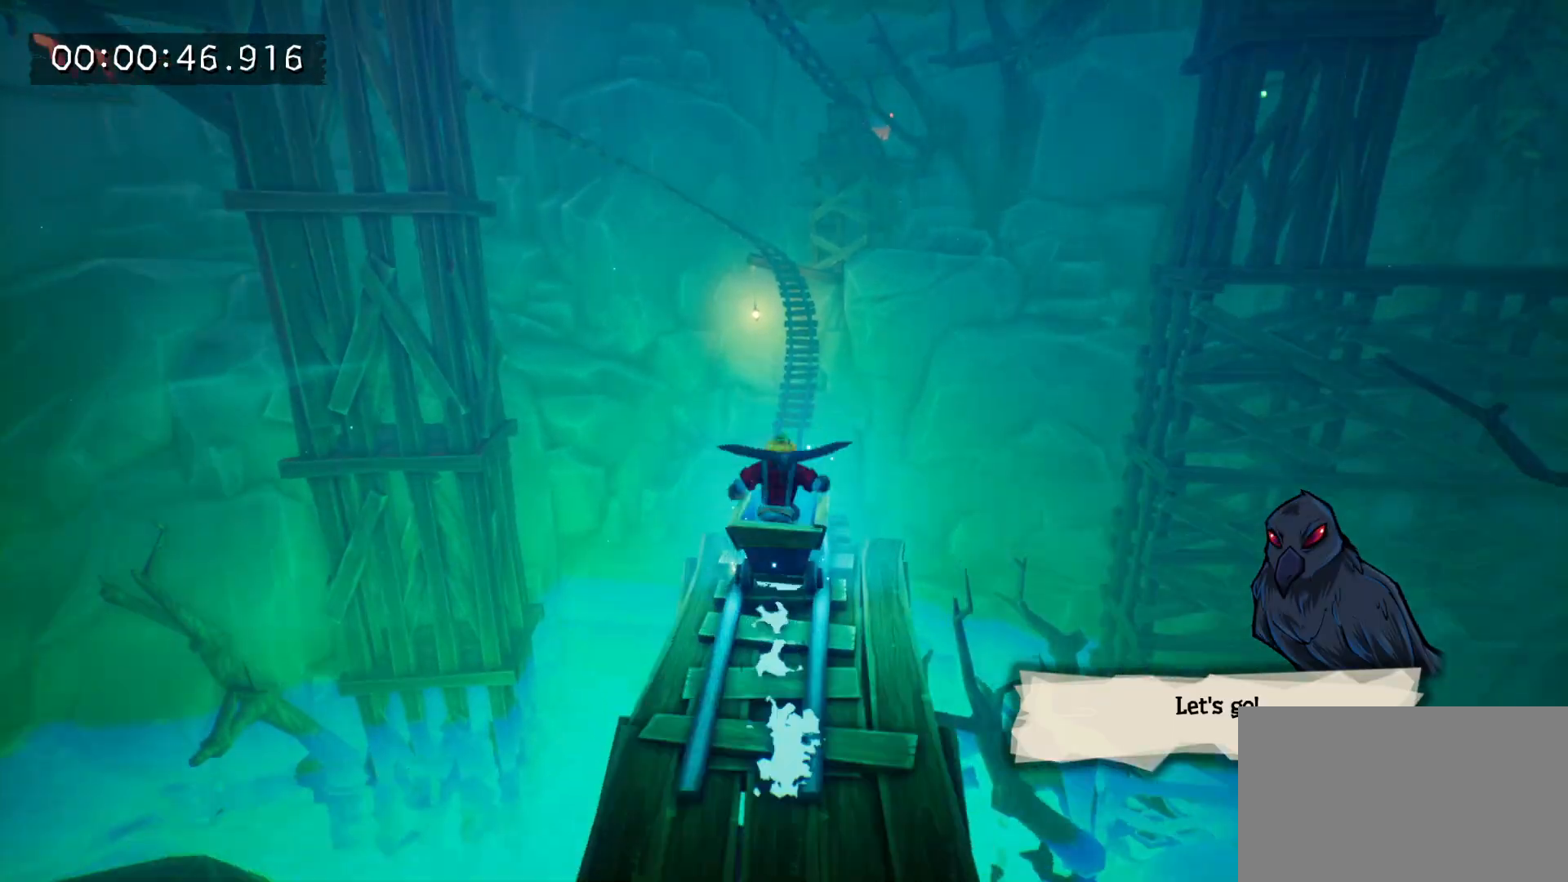
{"keys": [], "mouse": [], "events": [[250, "f", "up"], [350, "w", "up"]]}
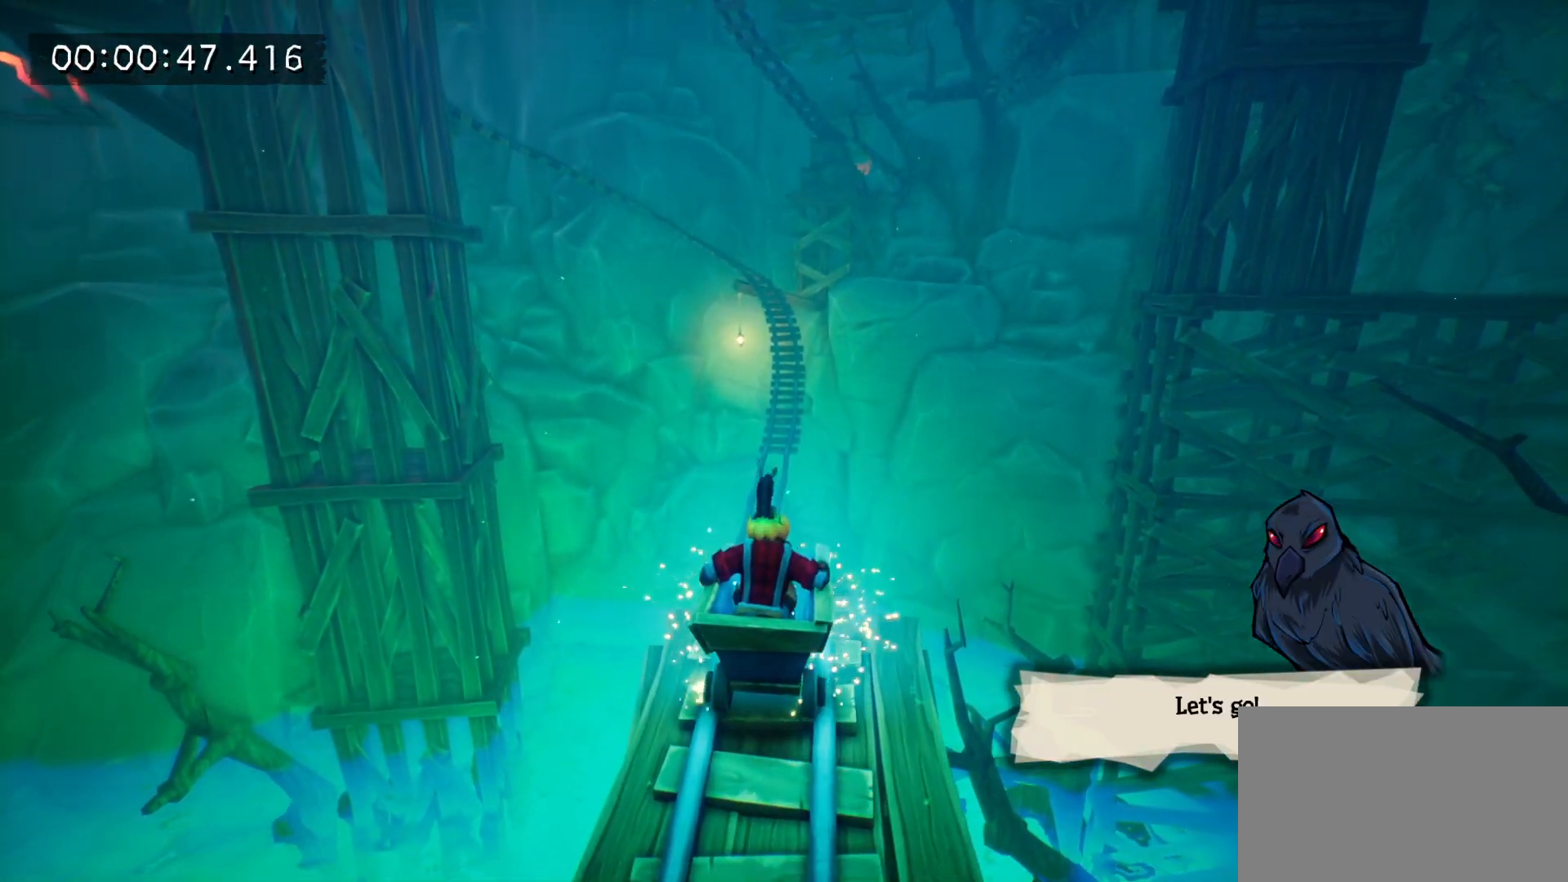
{"keys": [], "mouse": ["right"], "events": [[167, "a", "down"], [317, "mouse_right", "down"], [350, "a", "up"], [450, "mouse_right", "up"], [500, "mouse_right", "down"]]}
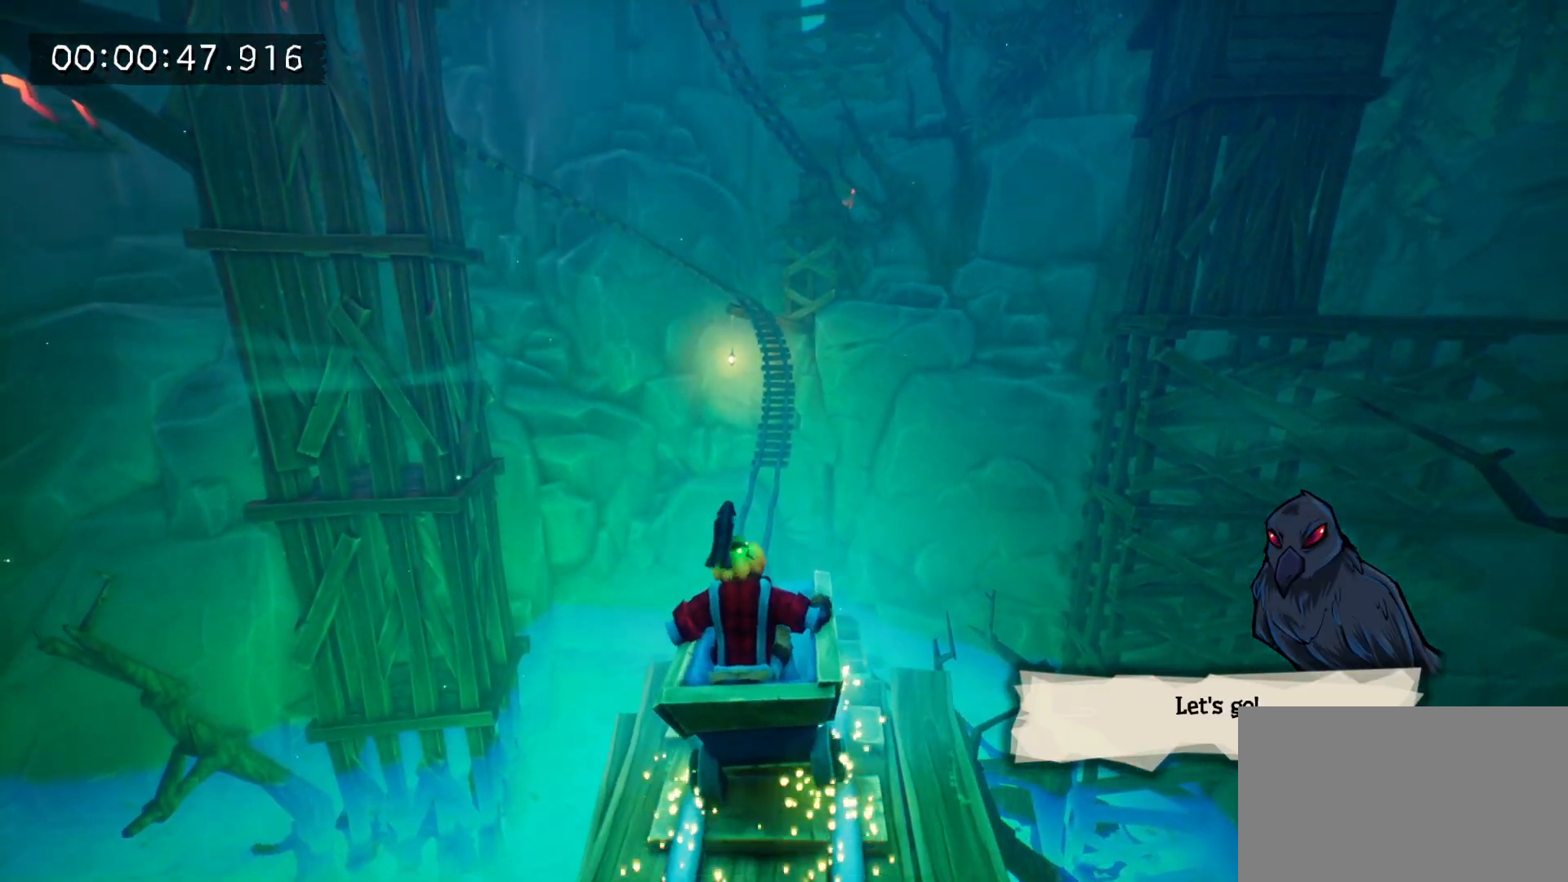
{"keys": [], "mouse": ["right"], "events": [[50, "mouse_right", "up"], [133, "mouse_right", "down"], [233, "mouse_right", "up"], [367, "mouse_right", "down"]]}